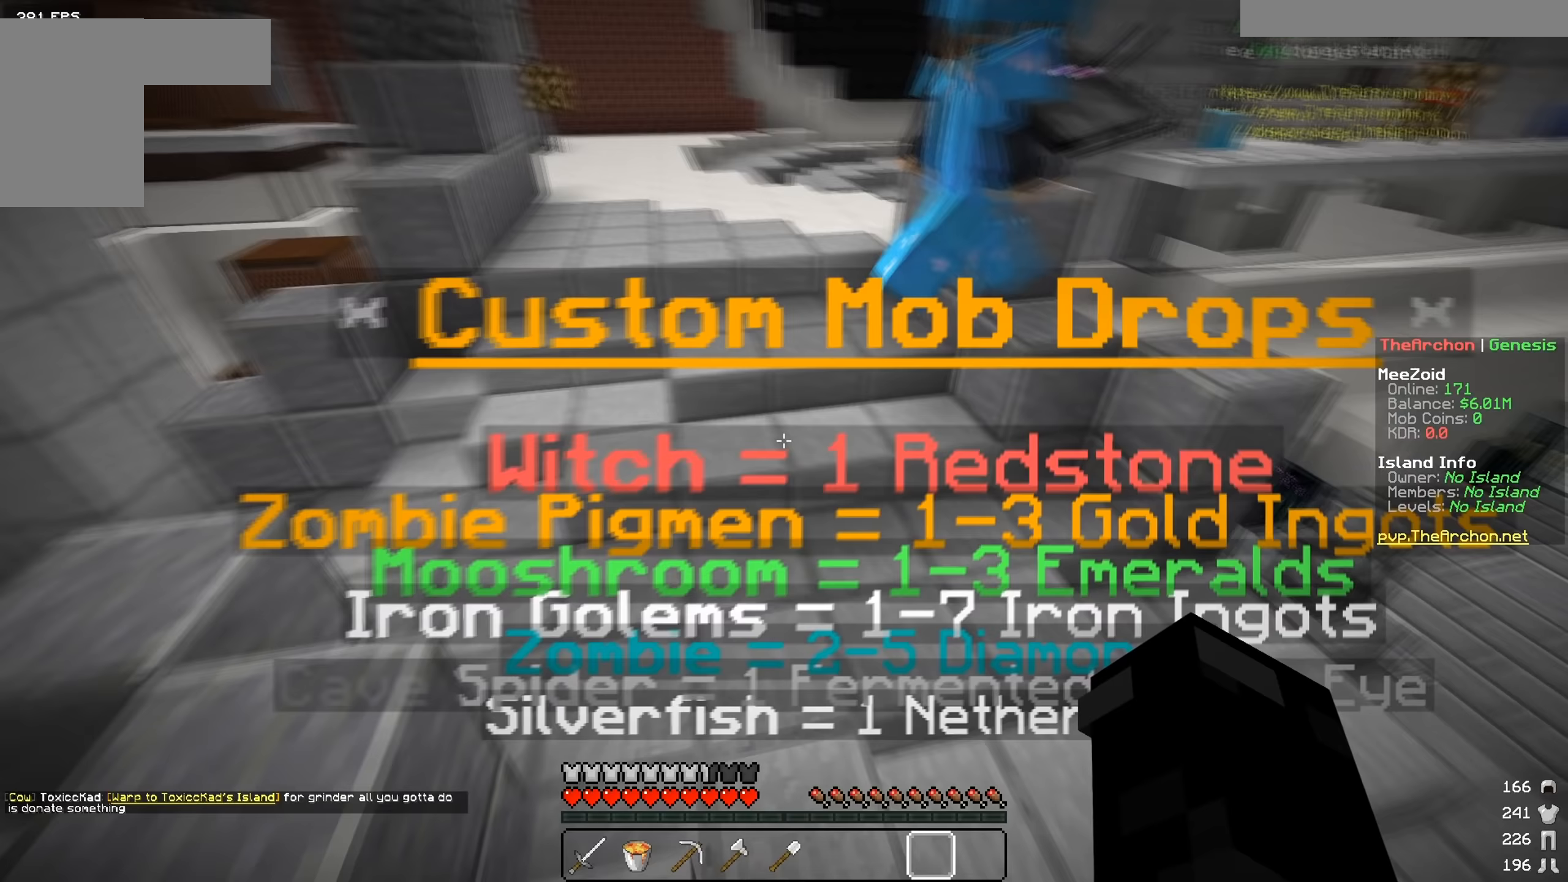
Gameplay with keyboard and mouse; each line is a JSON object with the keys and mouse buttons held at the frame after it. "events" lists presses ("down") and releases ("up") of "a", "d", "s", "w", "mouse_left" and "mouse_right" between this image and that frame as [ms after this image, input, new state], when the widget could be followed in between. "mouse_left", "mouse_right" = the "left", "right" buttons of the "mouse" list. No other keys are recorded. Fast repeated clicks can show as one long hold. Mouse movement is not recorded.
{"keys": ["a", "s"], "mouse": [], "events": [[117, "w", "up"], [284, "s", "down"]]}
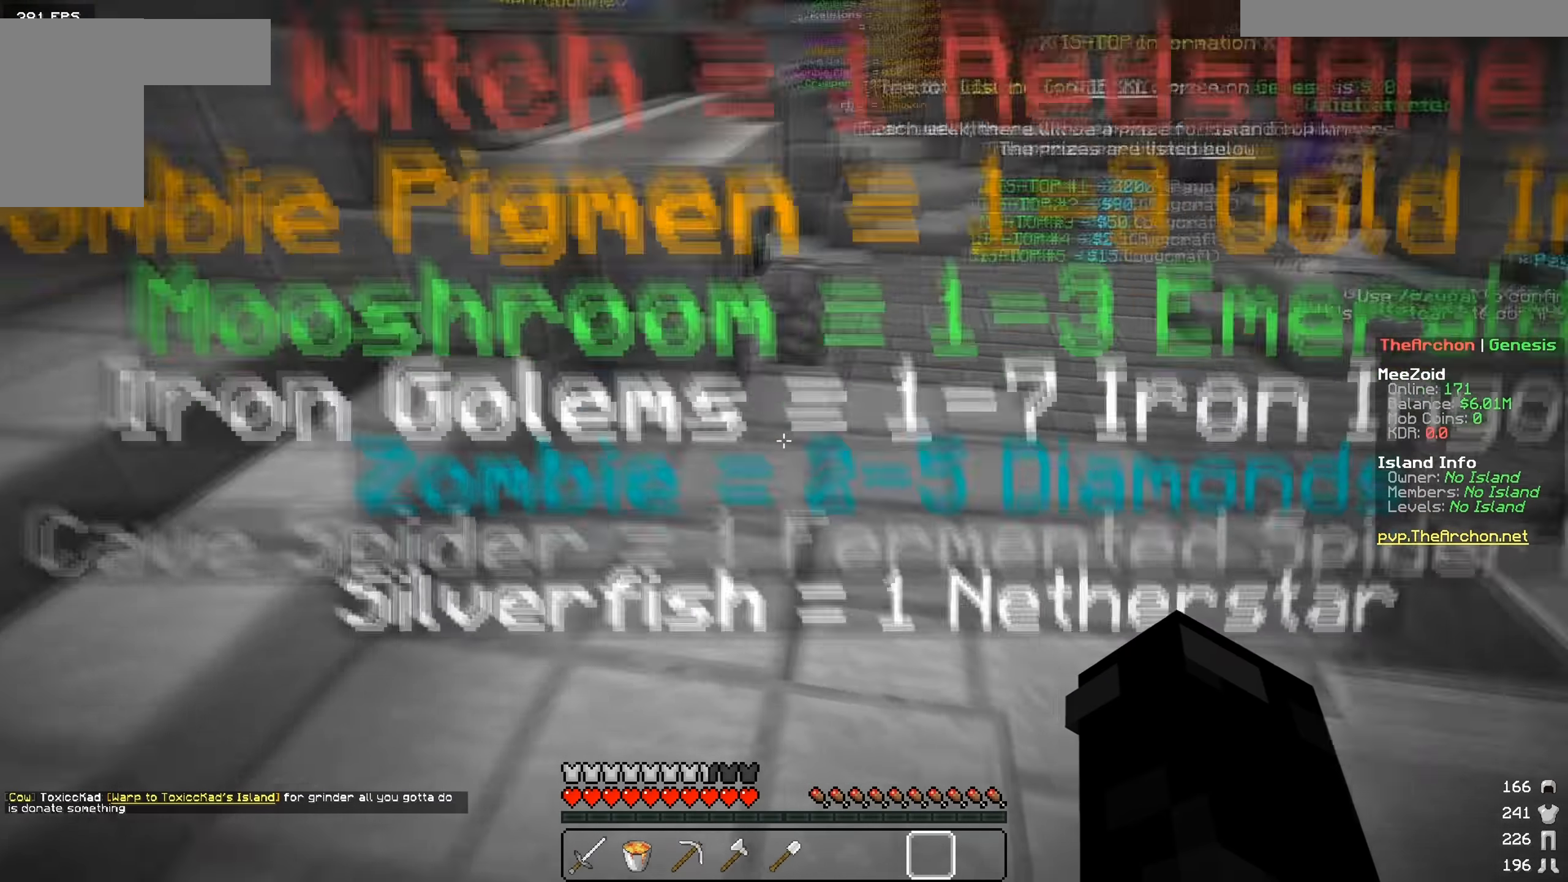
{"keys": ["a", "s"], "mouse": [], "events": [[100, "s", "up"], [167, "s", "down"], [250, "a", "up"], [467, "a", "down"]]}
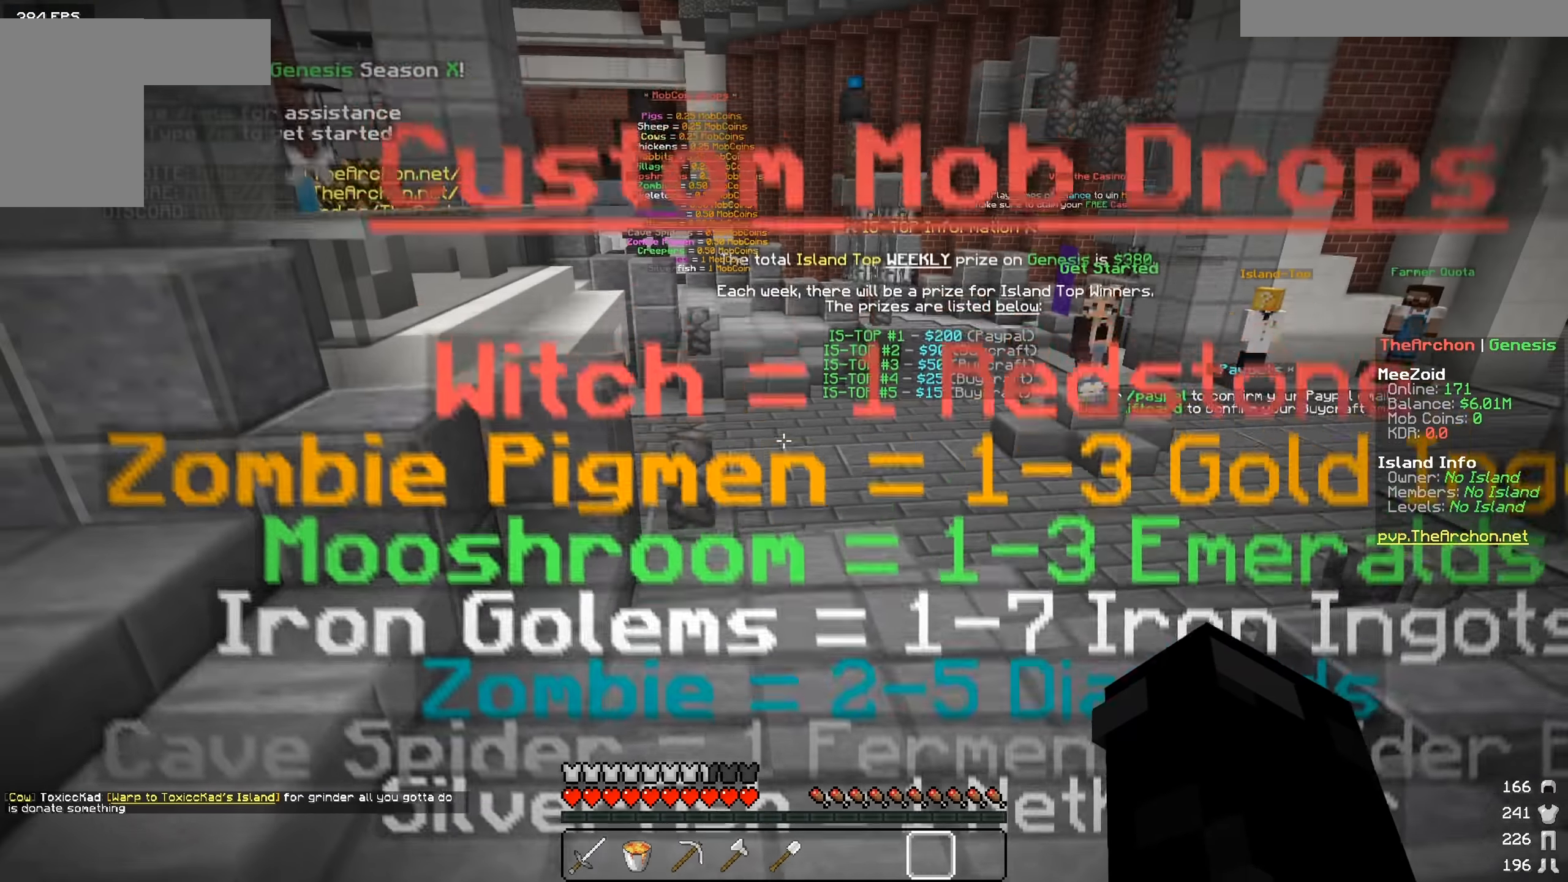
{"keys": ["a", "s"], "mouse": [], "events": []}
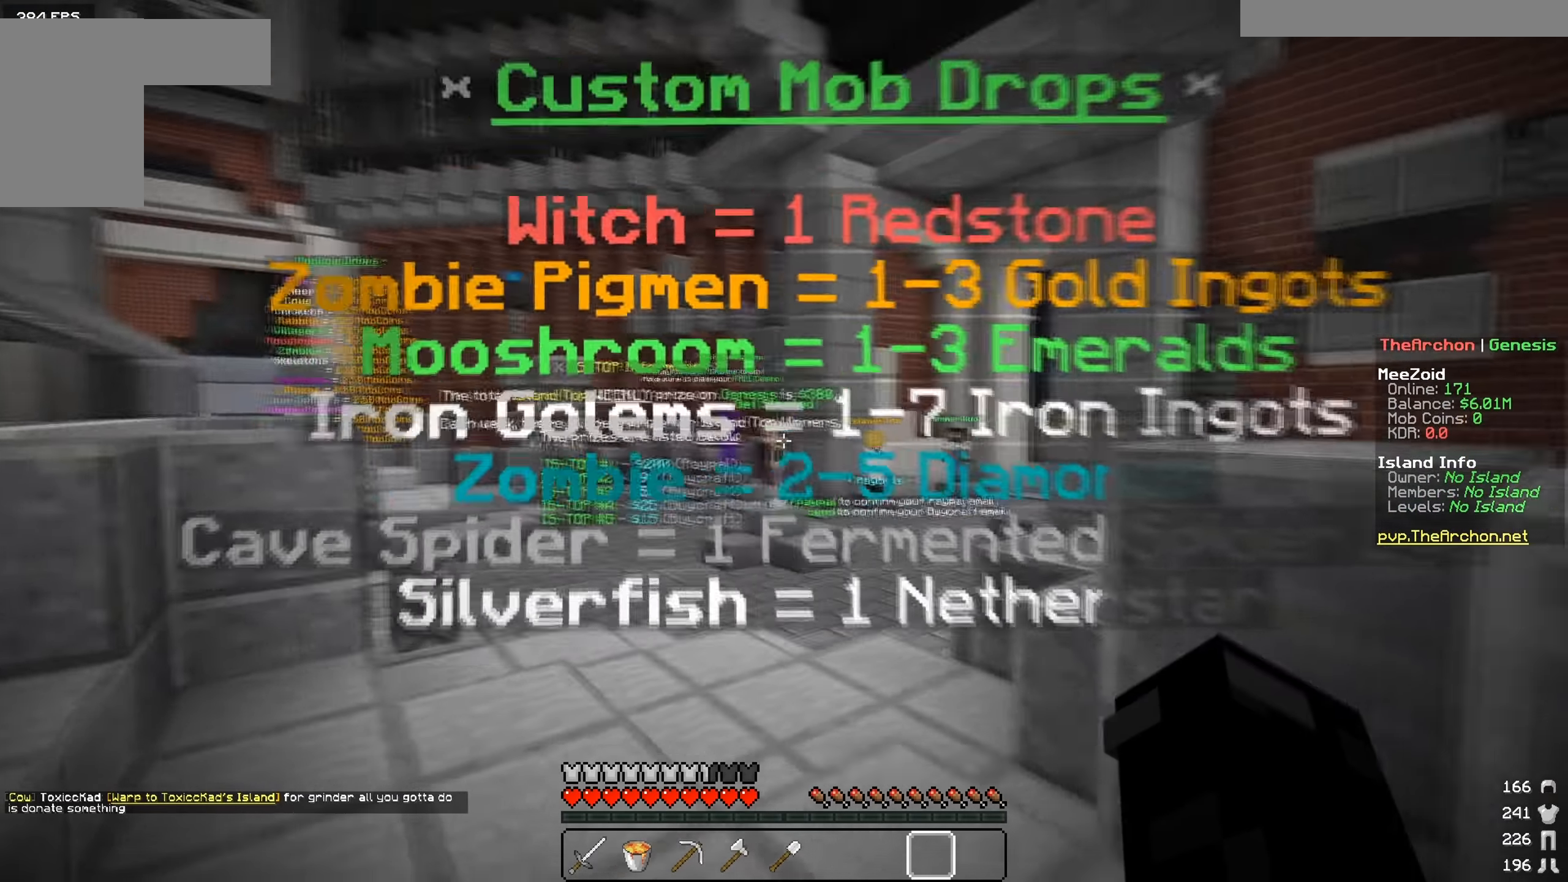
{"keys": ["a", "s"], "mouse": [], "events": []}
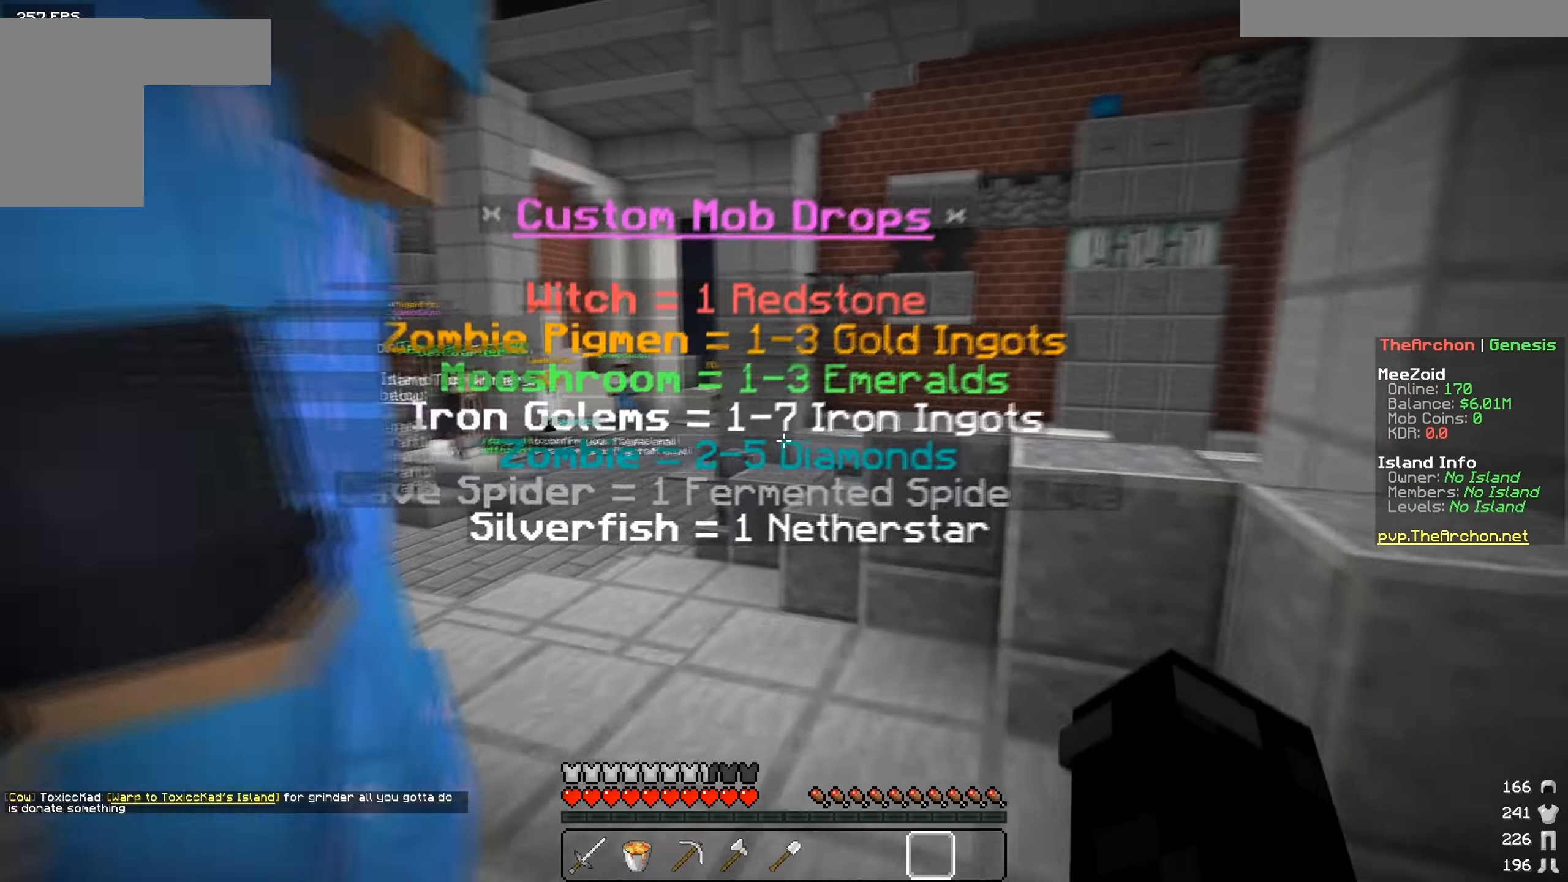
{"keys": ["d"], "mouse": [], "events": [[317, "a", "up"], [367, "s", "up"], [434, "d", "down"]]}
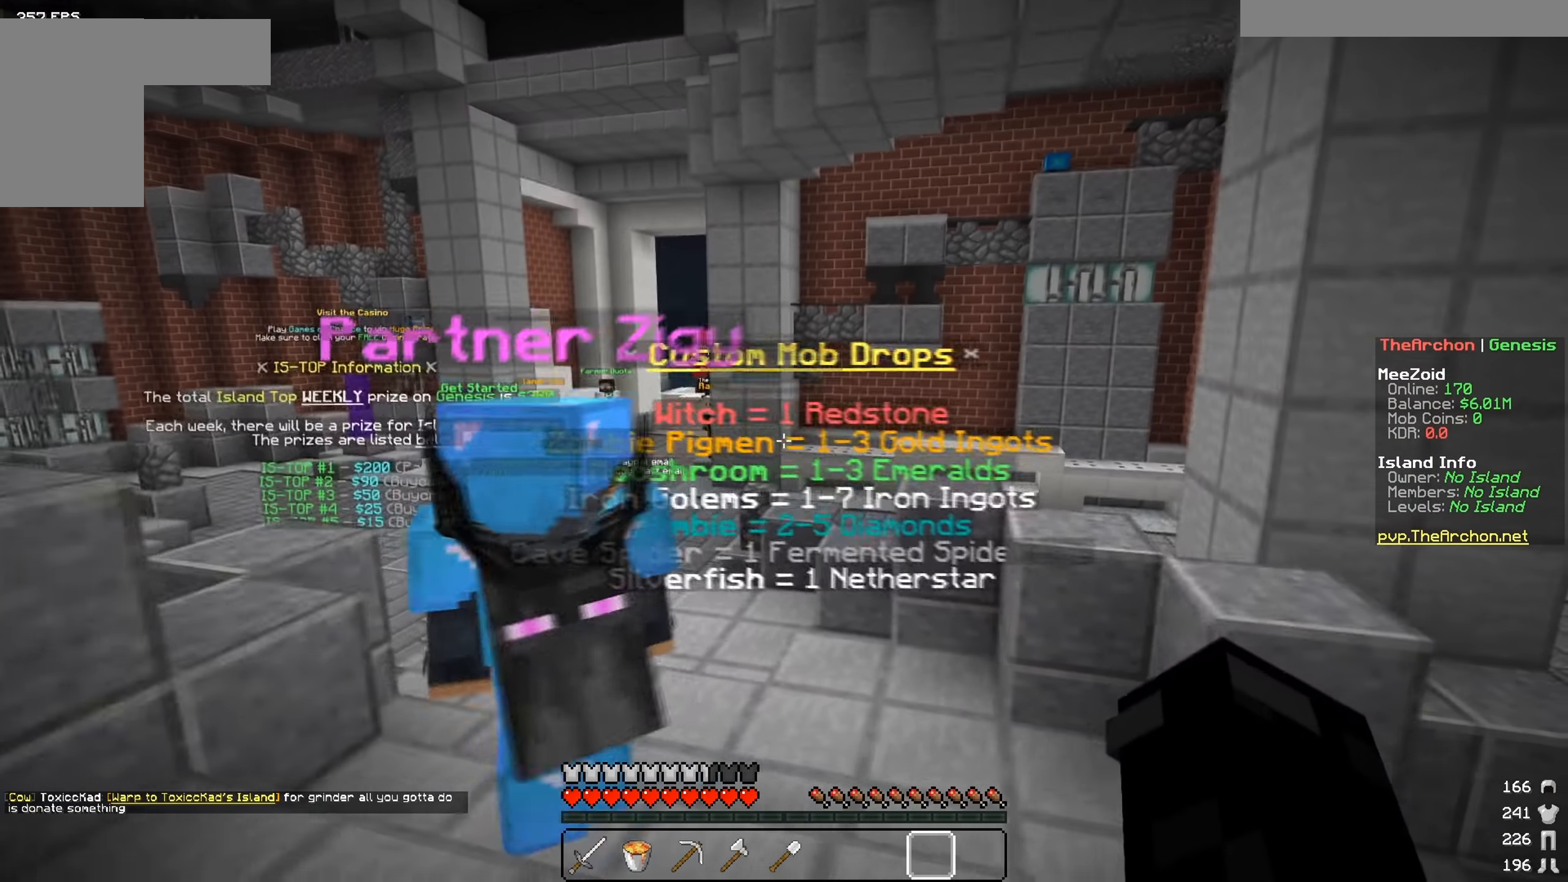
{"keys": ["d", "w"], "mouse": [], "events": [[84, "w", "down"]]}
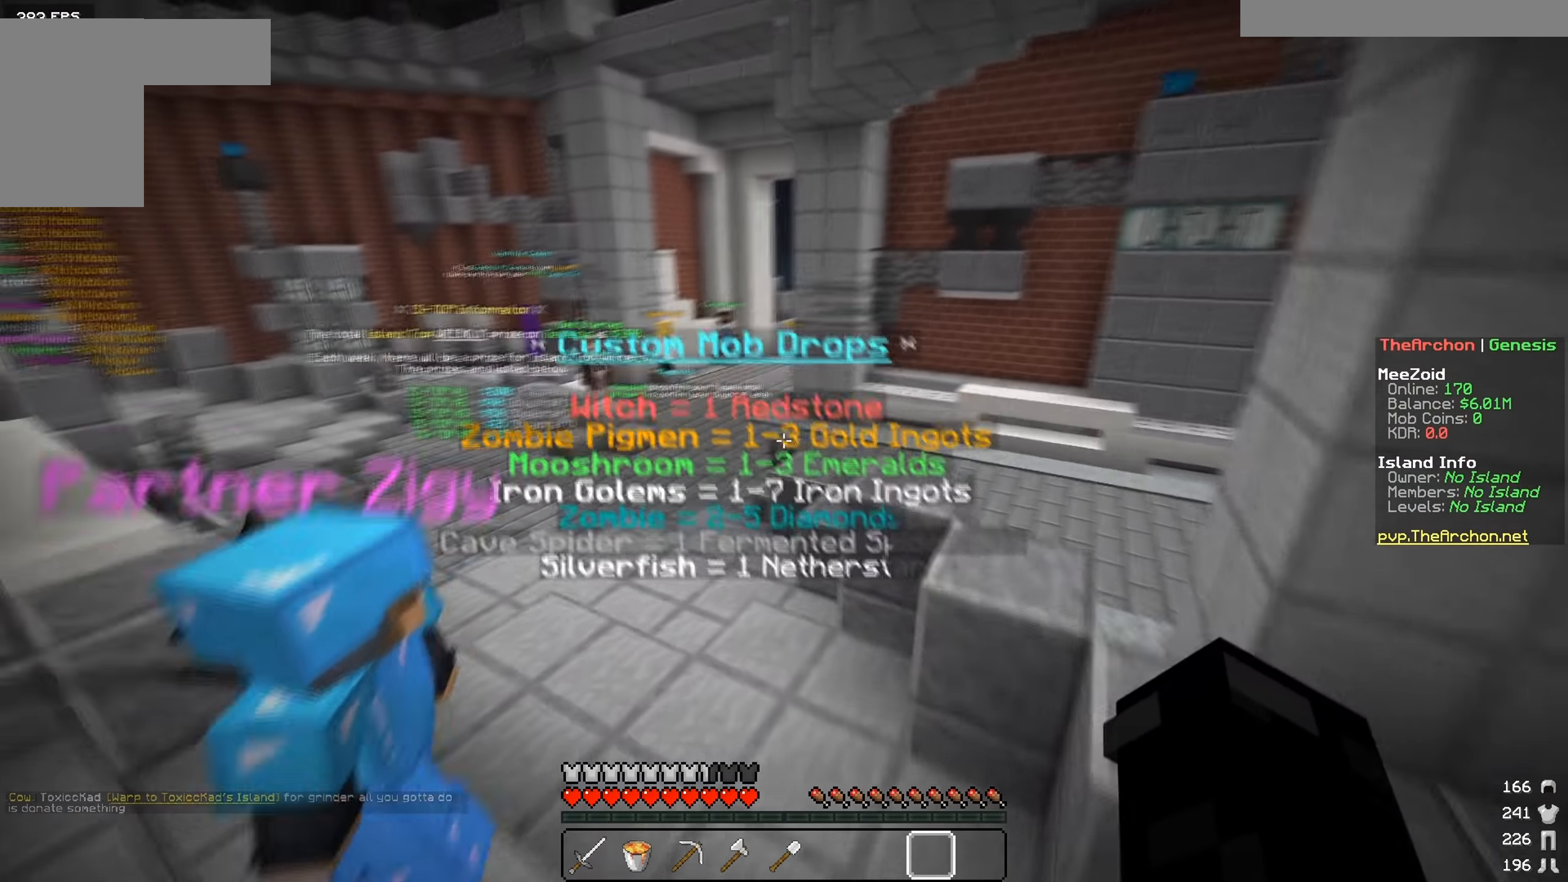
{"keys": [], "mouse": [], "events": [[167, "w", "up"], [467, "d", "up"]]}
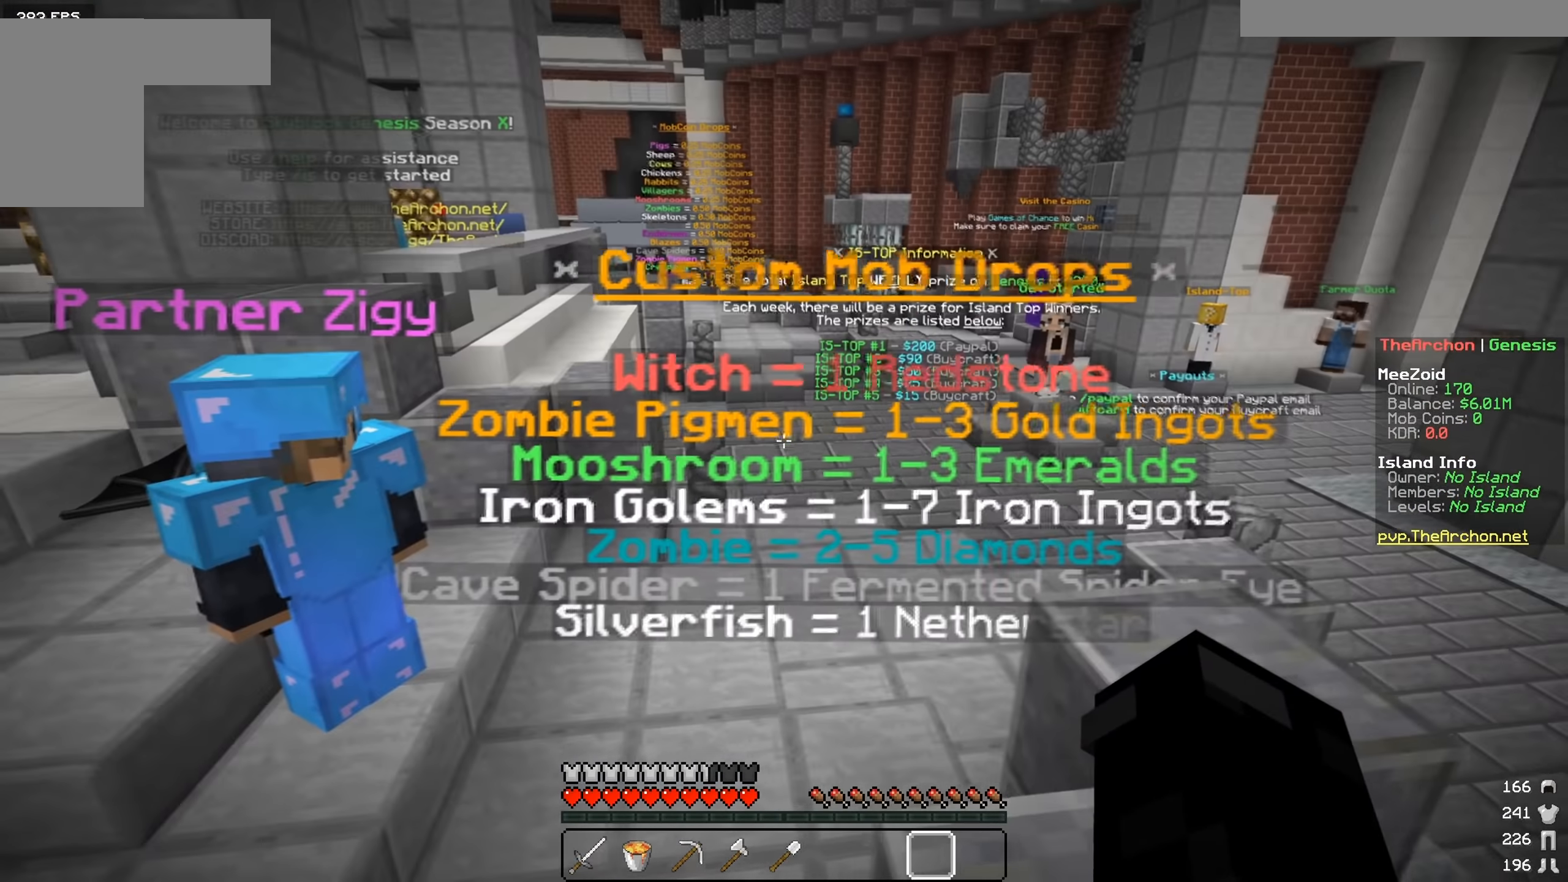
{"keys": [], "mouse": [], "events": []}
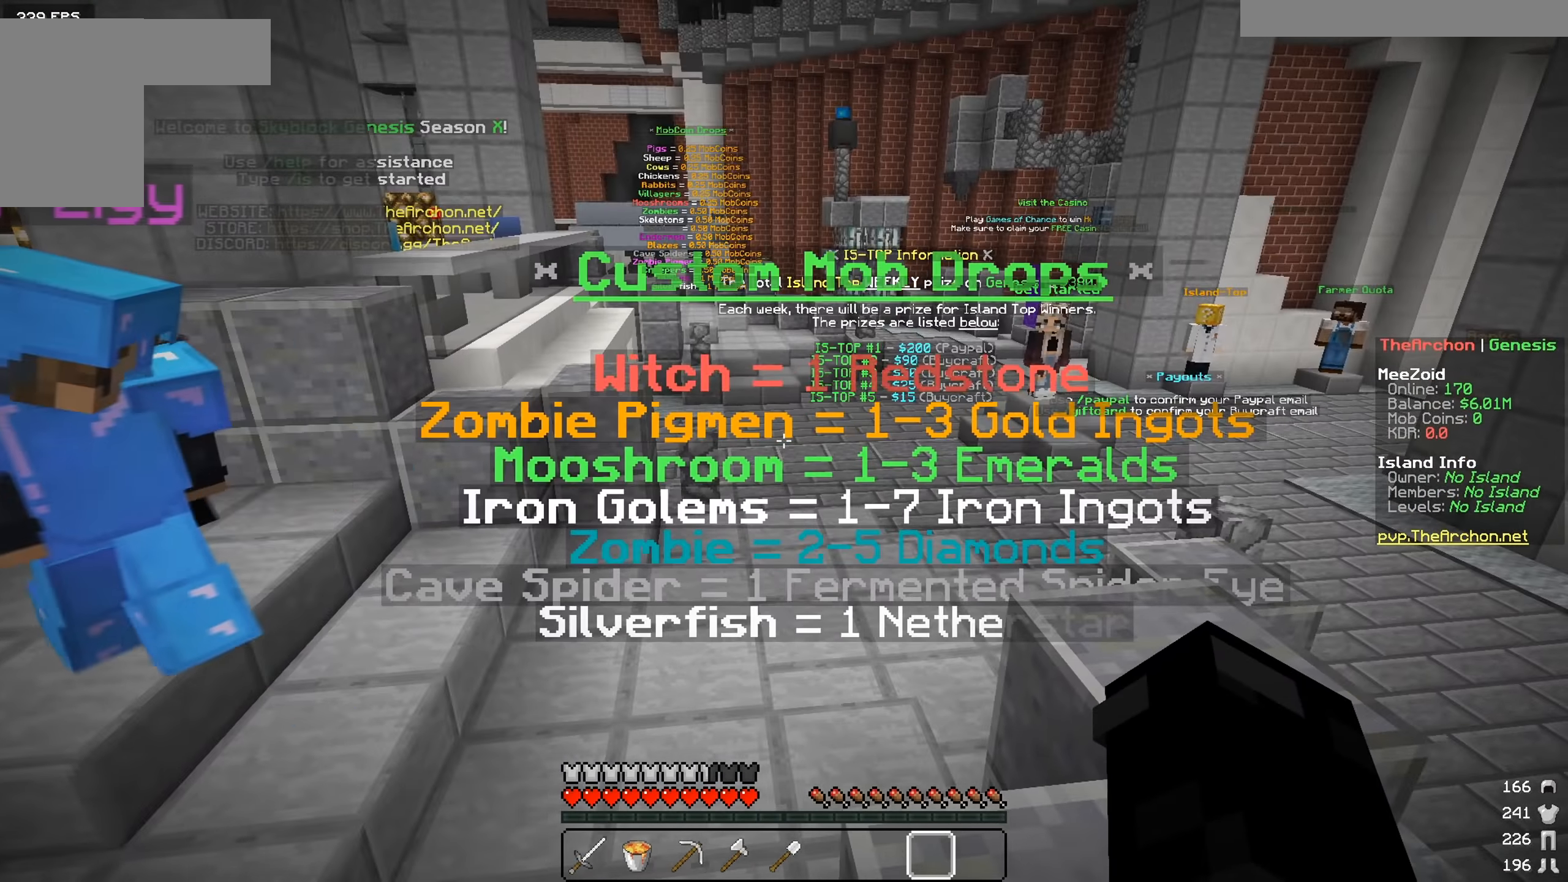
{"keys": ["d", "w"], "mouse": [], "events": [[83, "d", "down"], [217, "d", "up"], [284, "w", "down"], [384, "d", "down"]]}
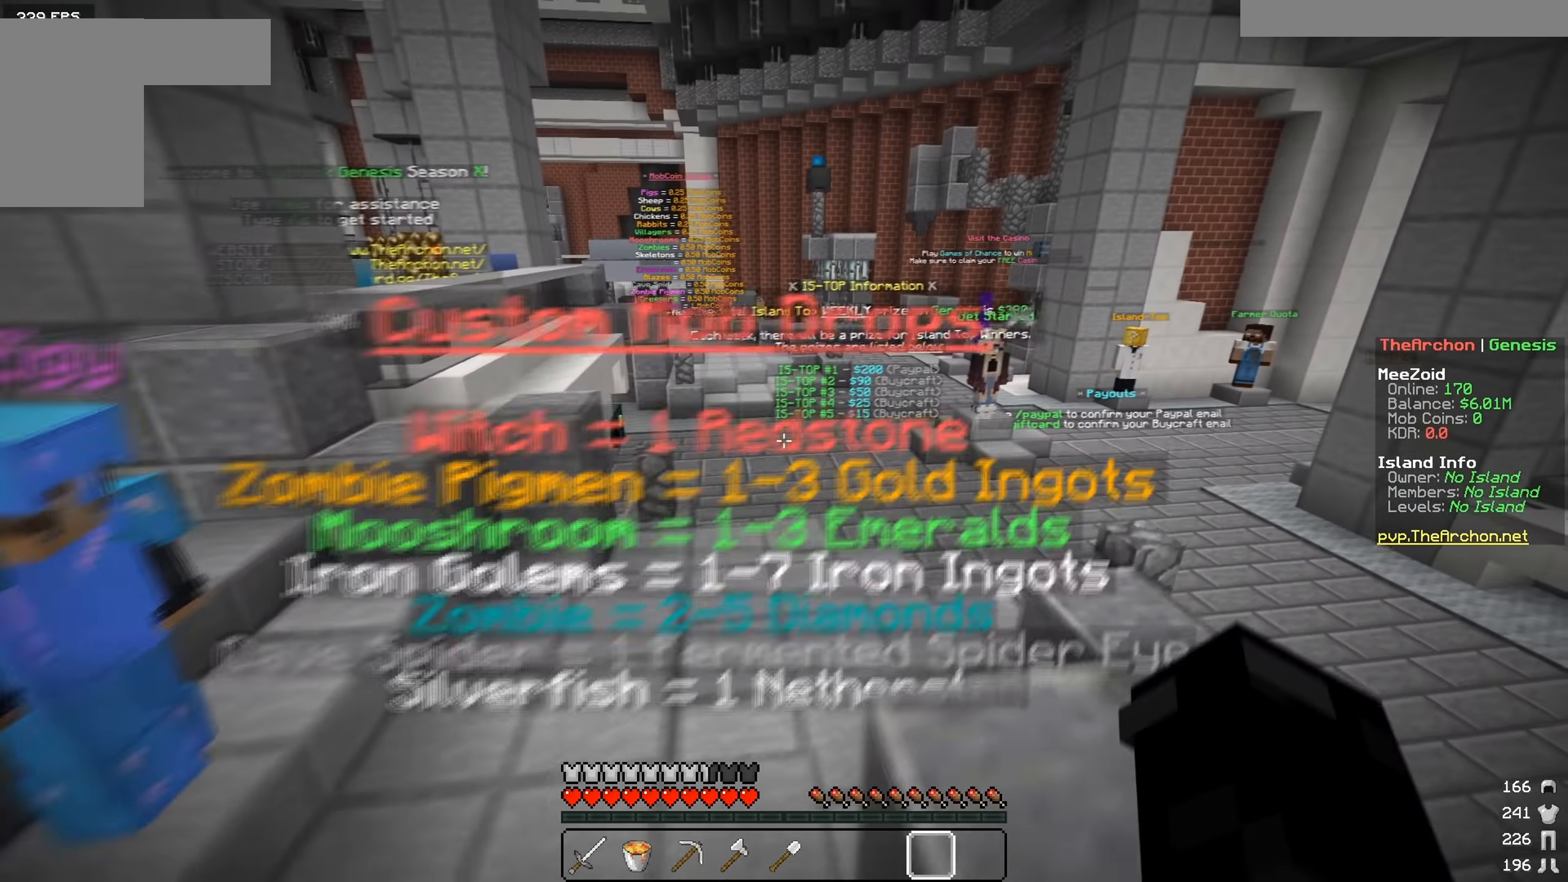
{"keys": [], "mouse": [], "events": [[218, "d", "up"], [268, "w", "up"]]}
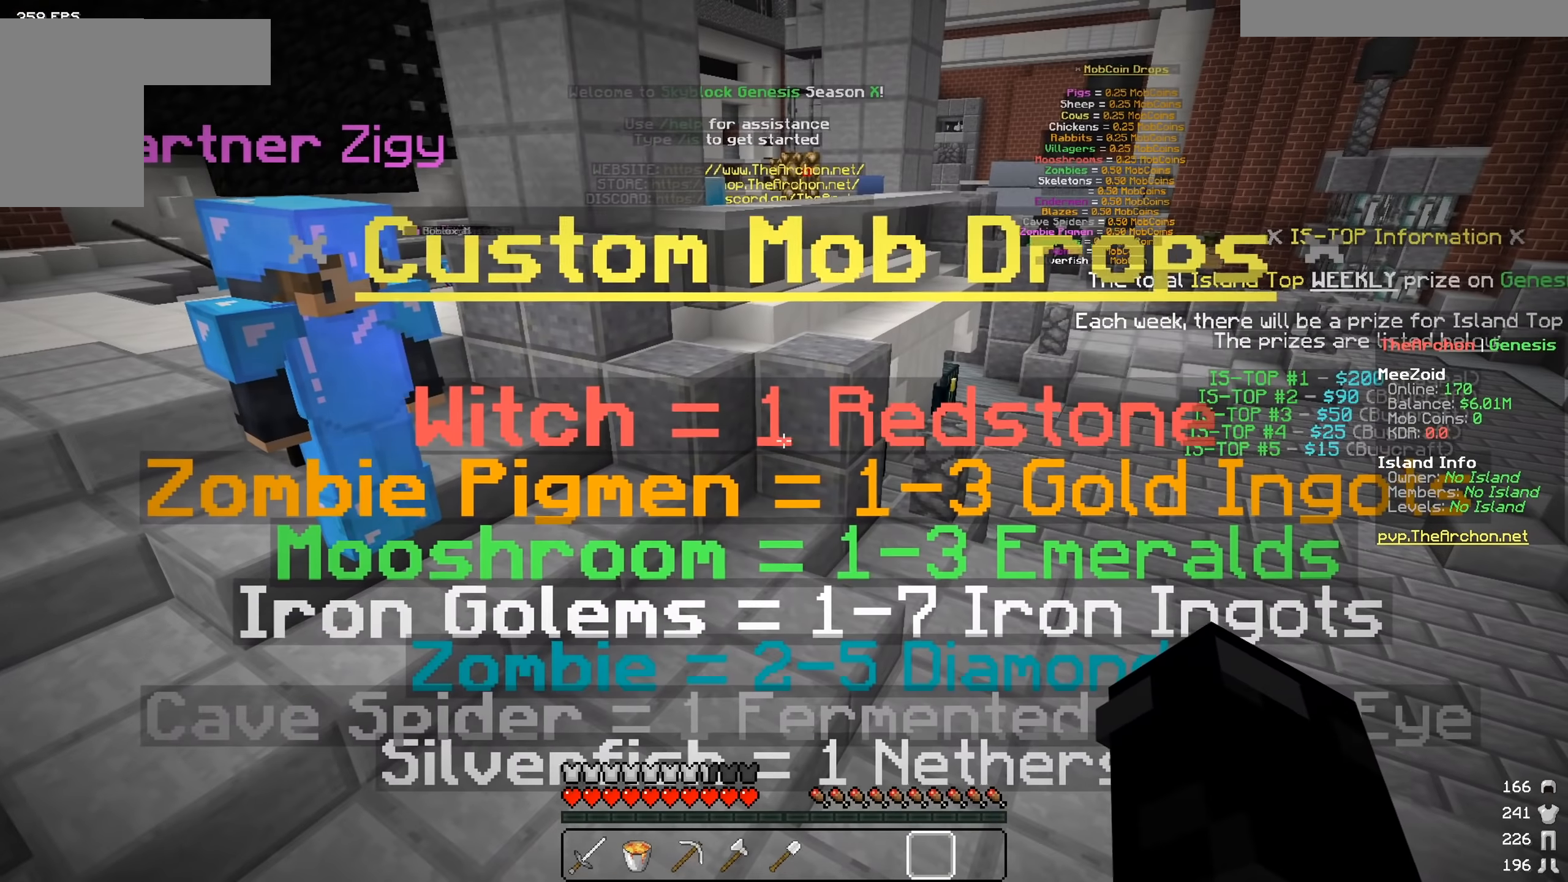
{"keys": ["a", "s"], "mouse": [], "events": [[233, "s", "down"], [367, "a", "down"]]}
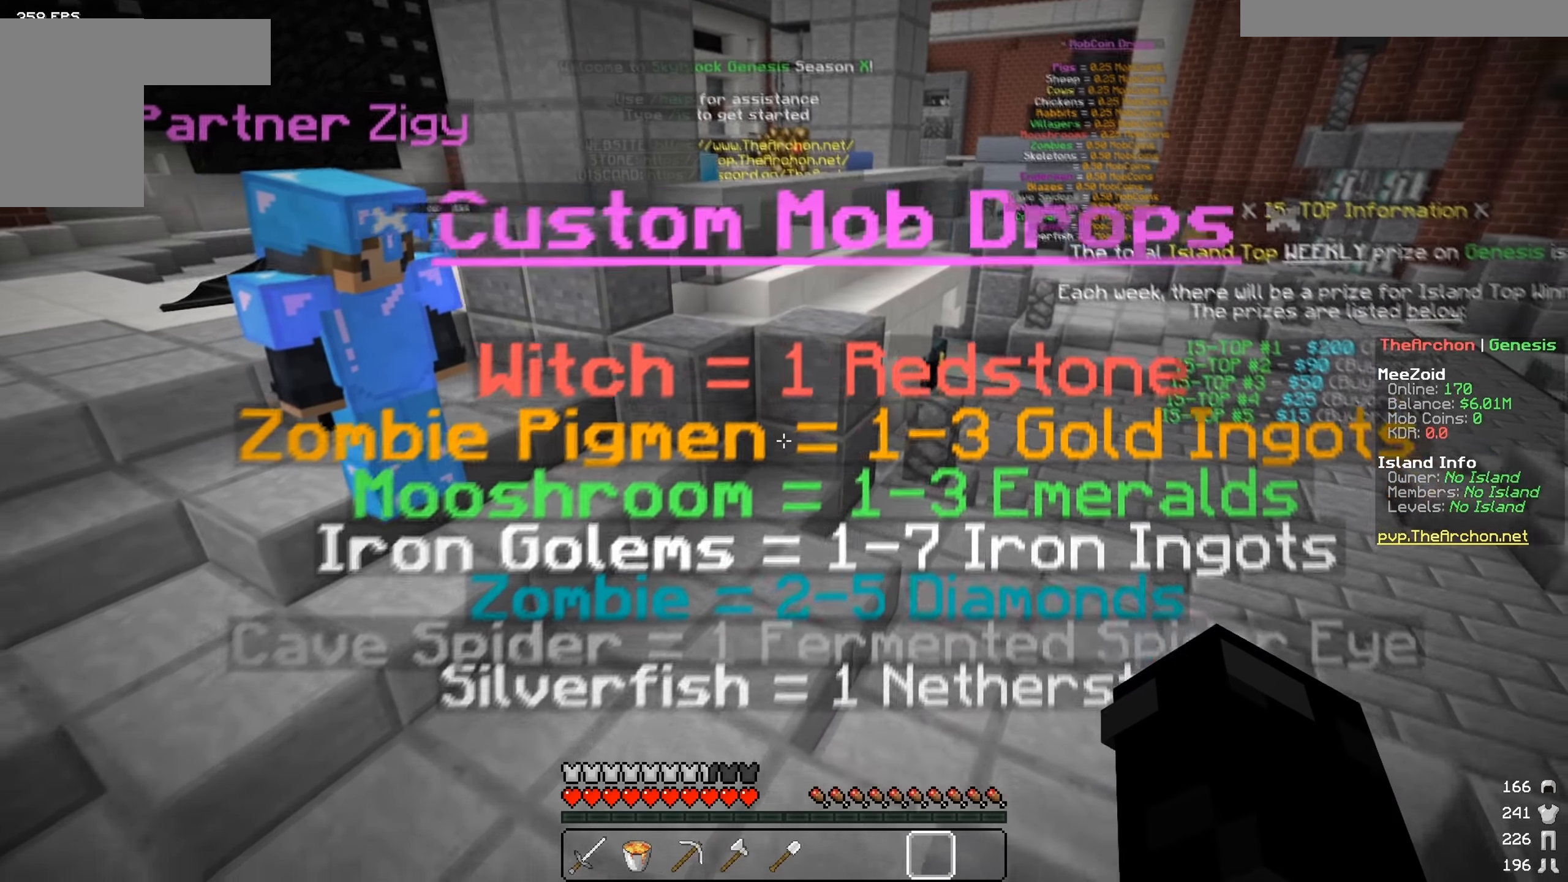
{"keys": ["a", "s"], "mouse": [], "events": []}
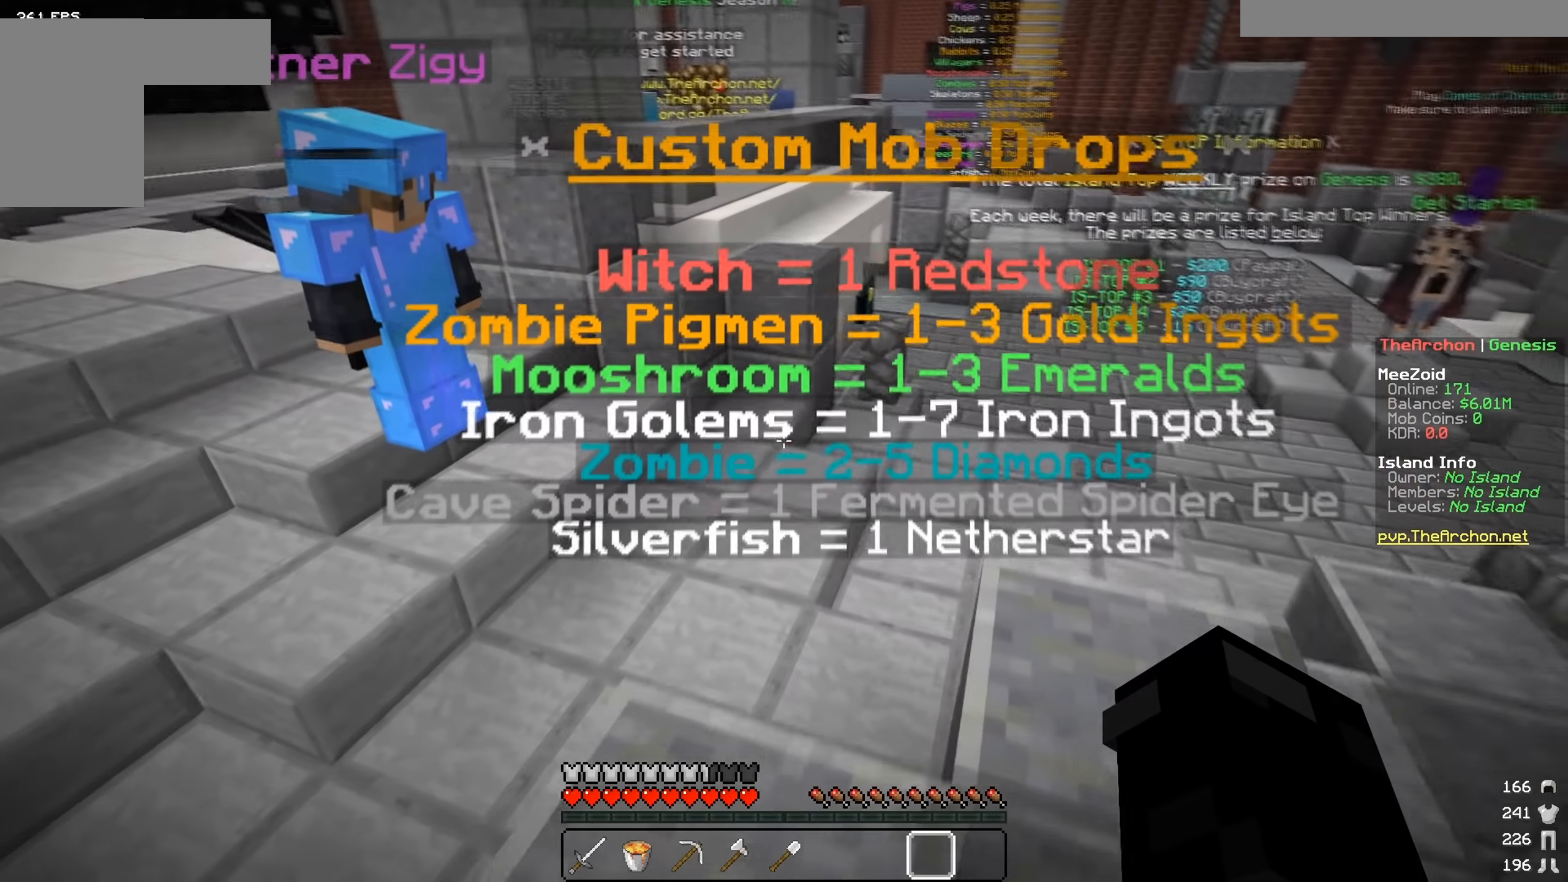
{"keys": ["a", "s"], "mouse": [], "events": []}
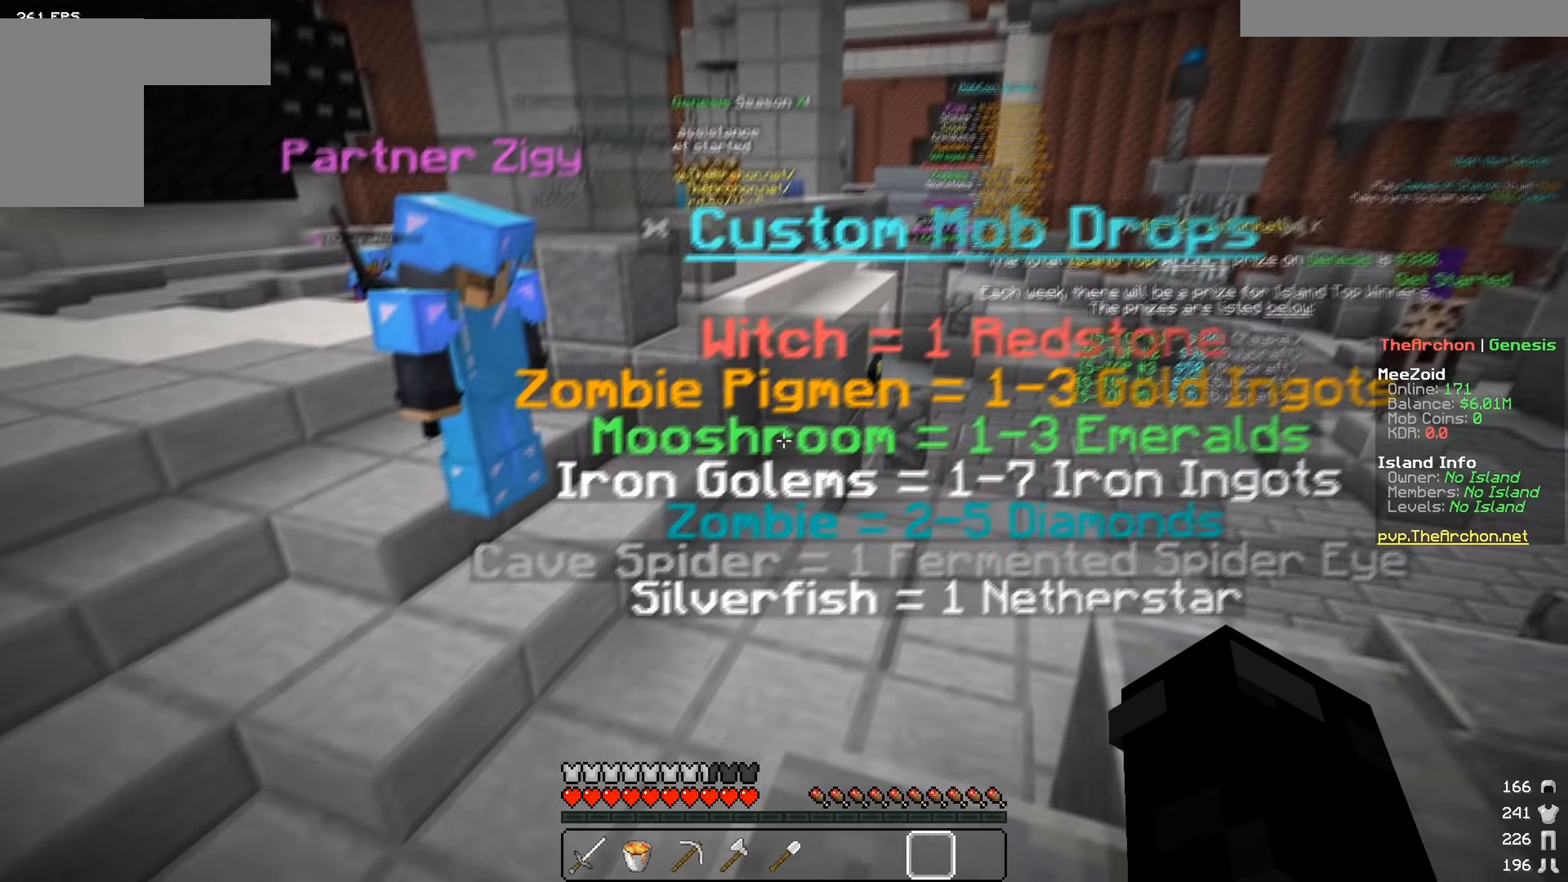
{"keys": ["a"], "mouse": [], "events": [[67, "s", "up"]]}
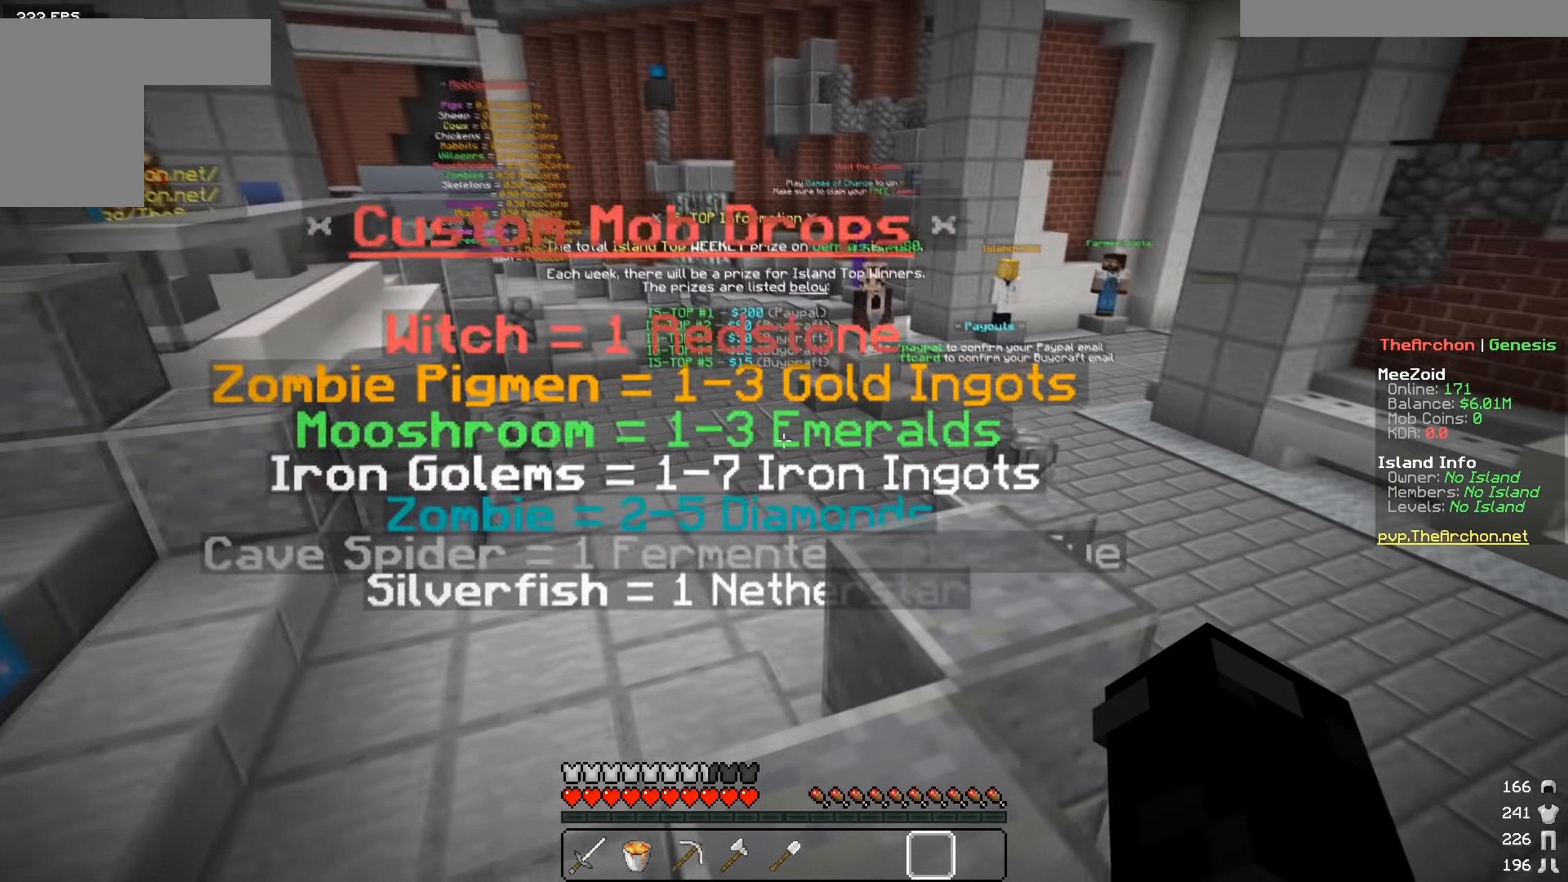
{"keys": ["a"], "mouse": [], "events": []}
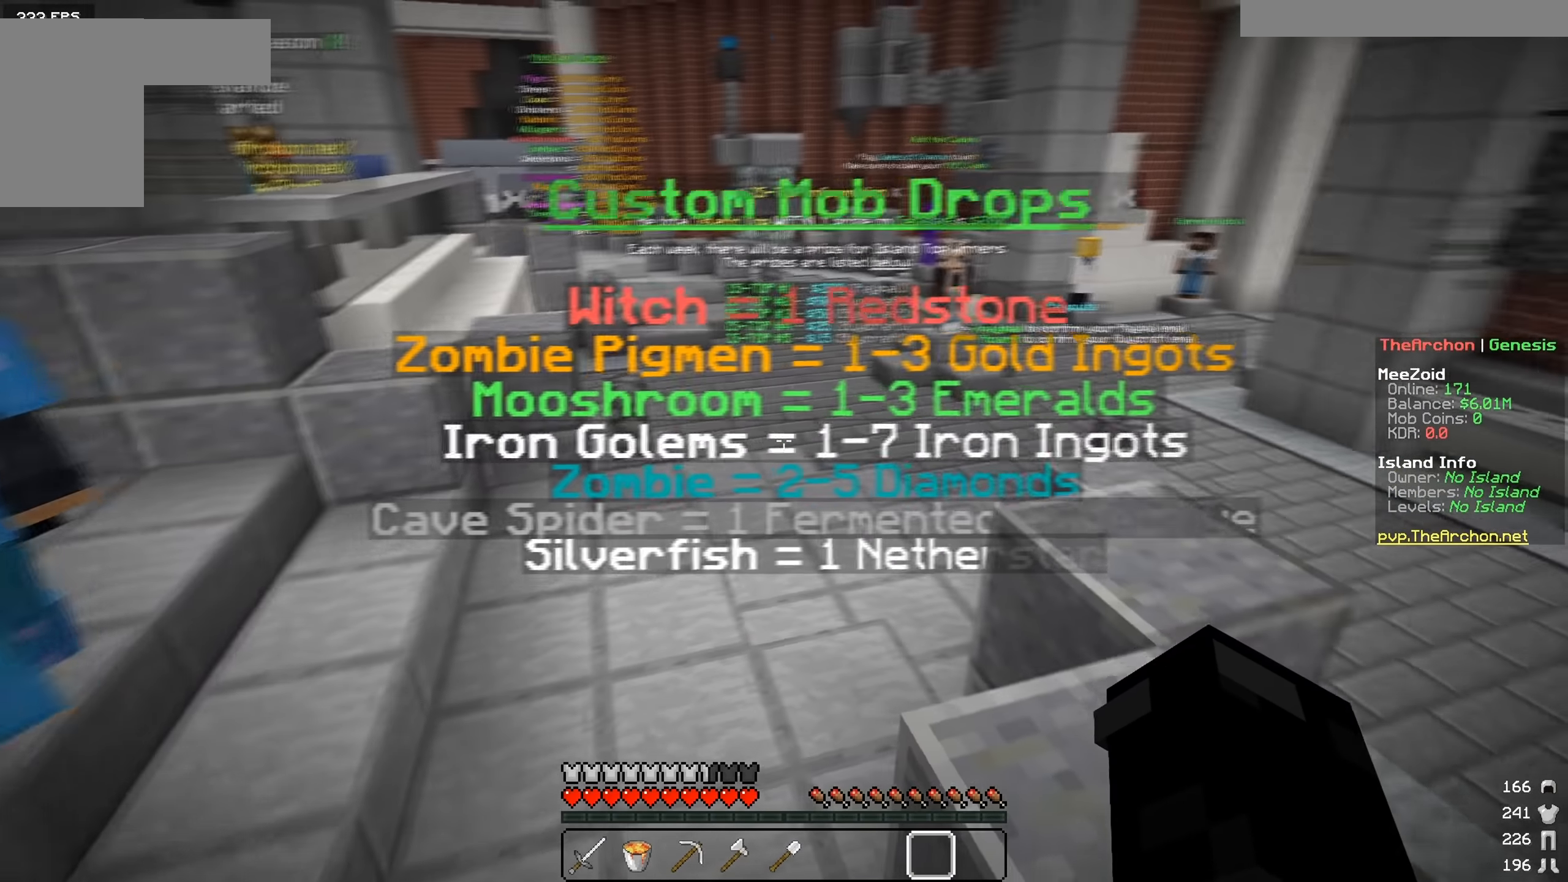
{"keys": ["a"], "mouse": [], "events": []}
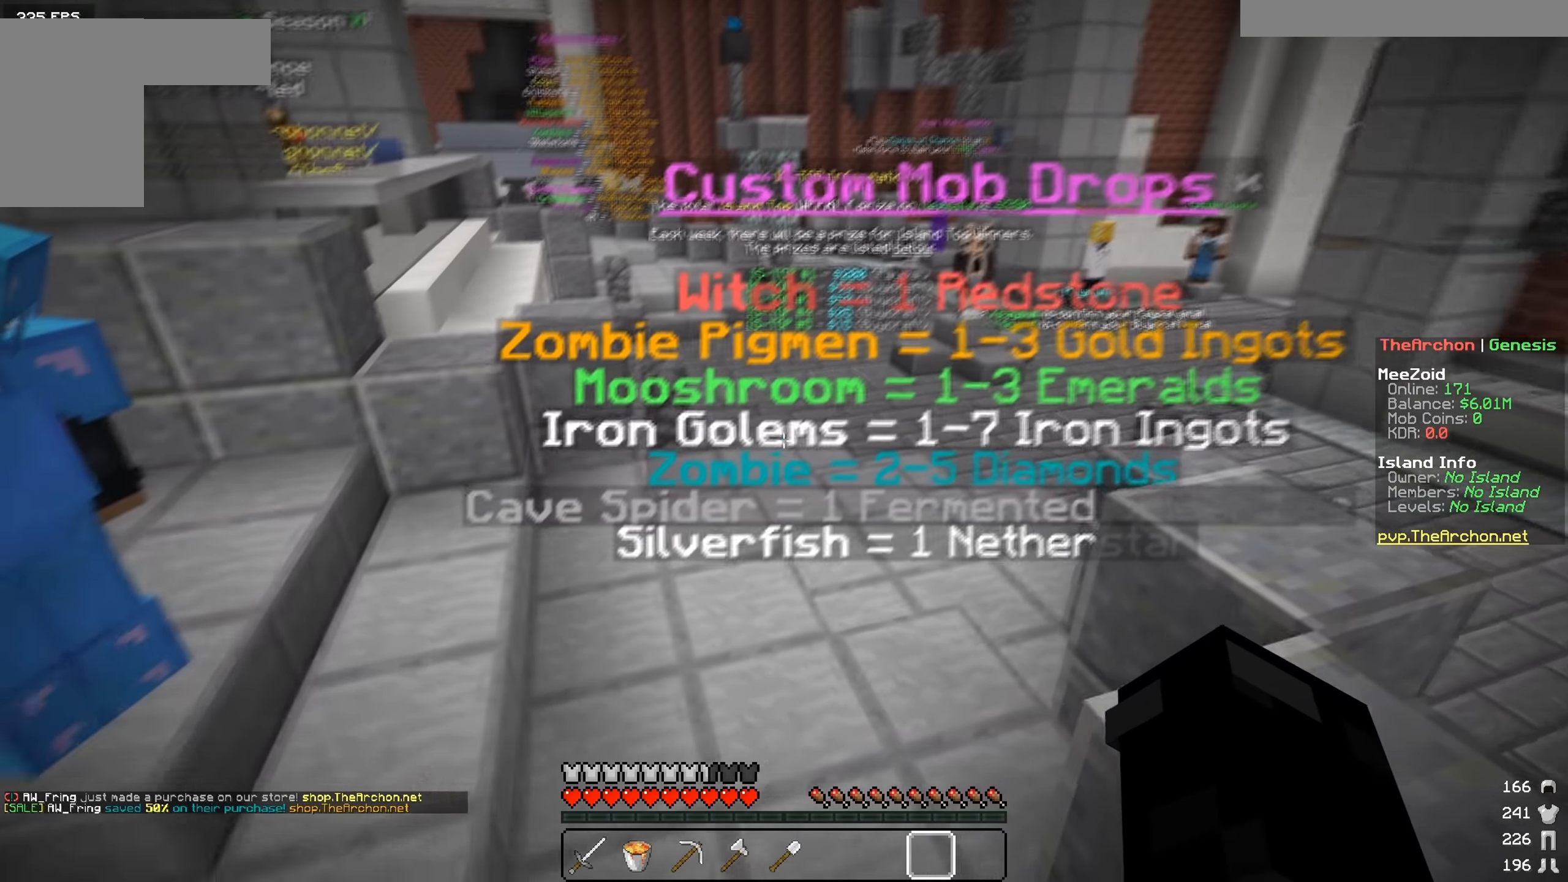
{"keys": ["s"], "mouse": [], "events": [[16, "a", "up"], [16, "s", "down"]]}
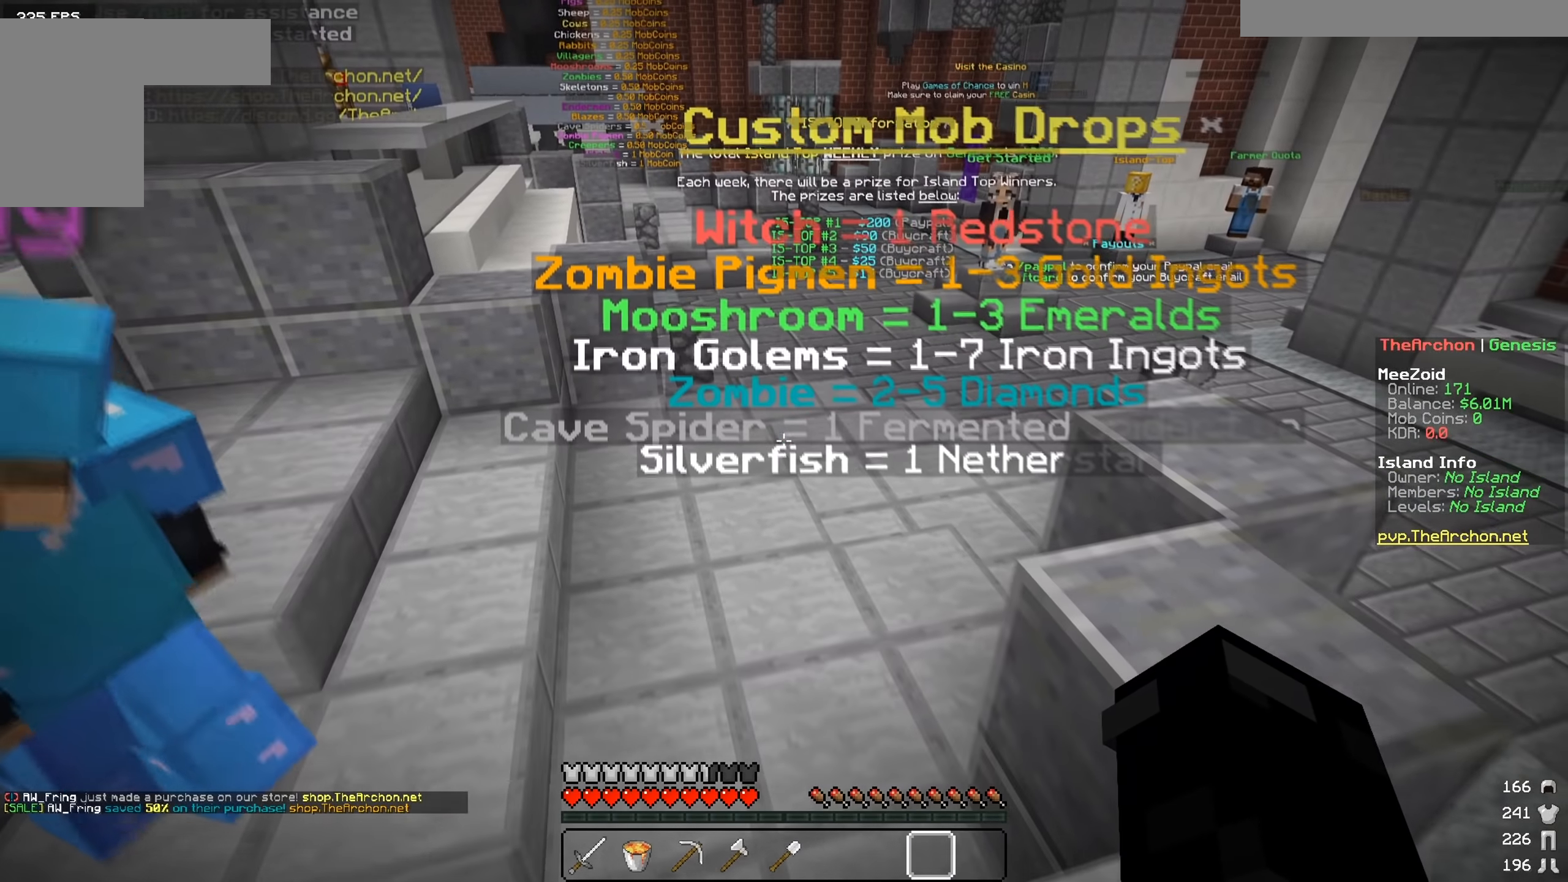
{"keys": [], "mouse": [], "events": [[167, "s", "up"]]}
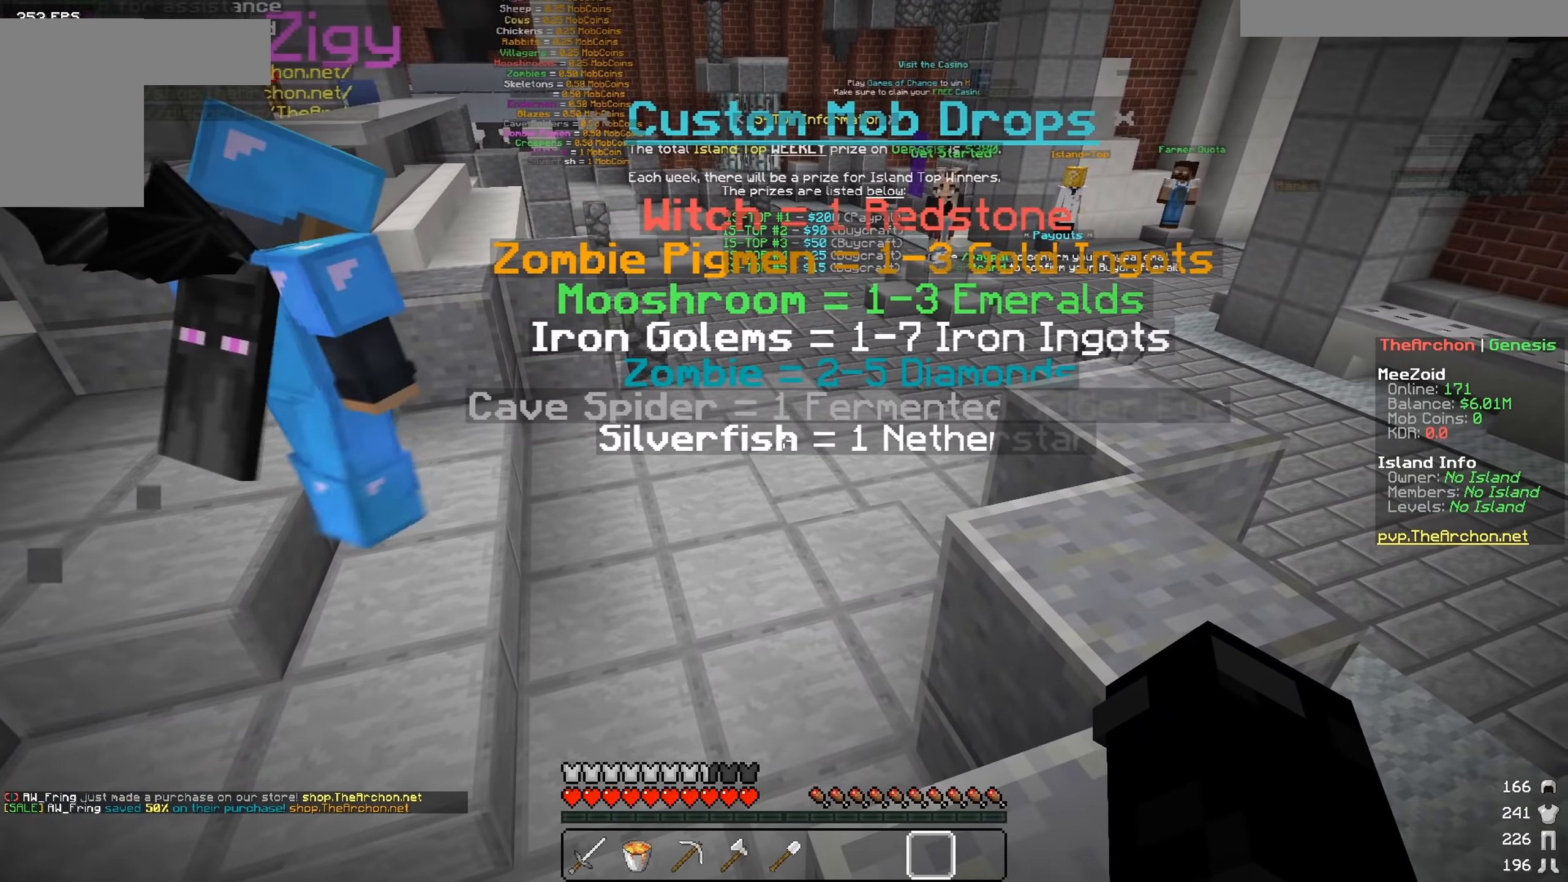
{"keys": [], "mouse": [], "events": []}
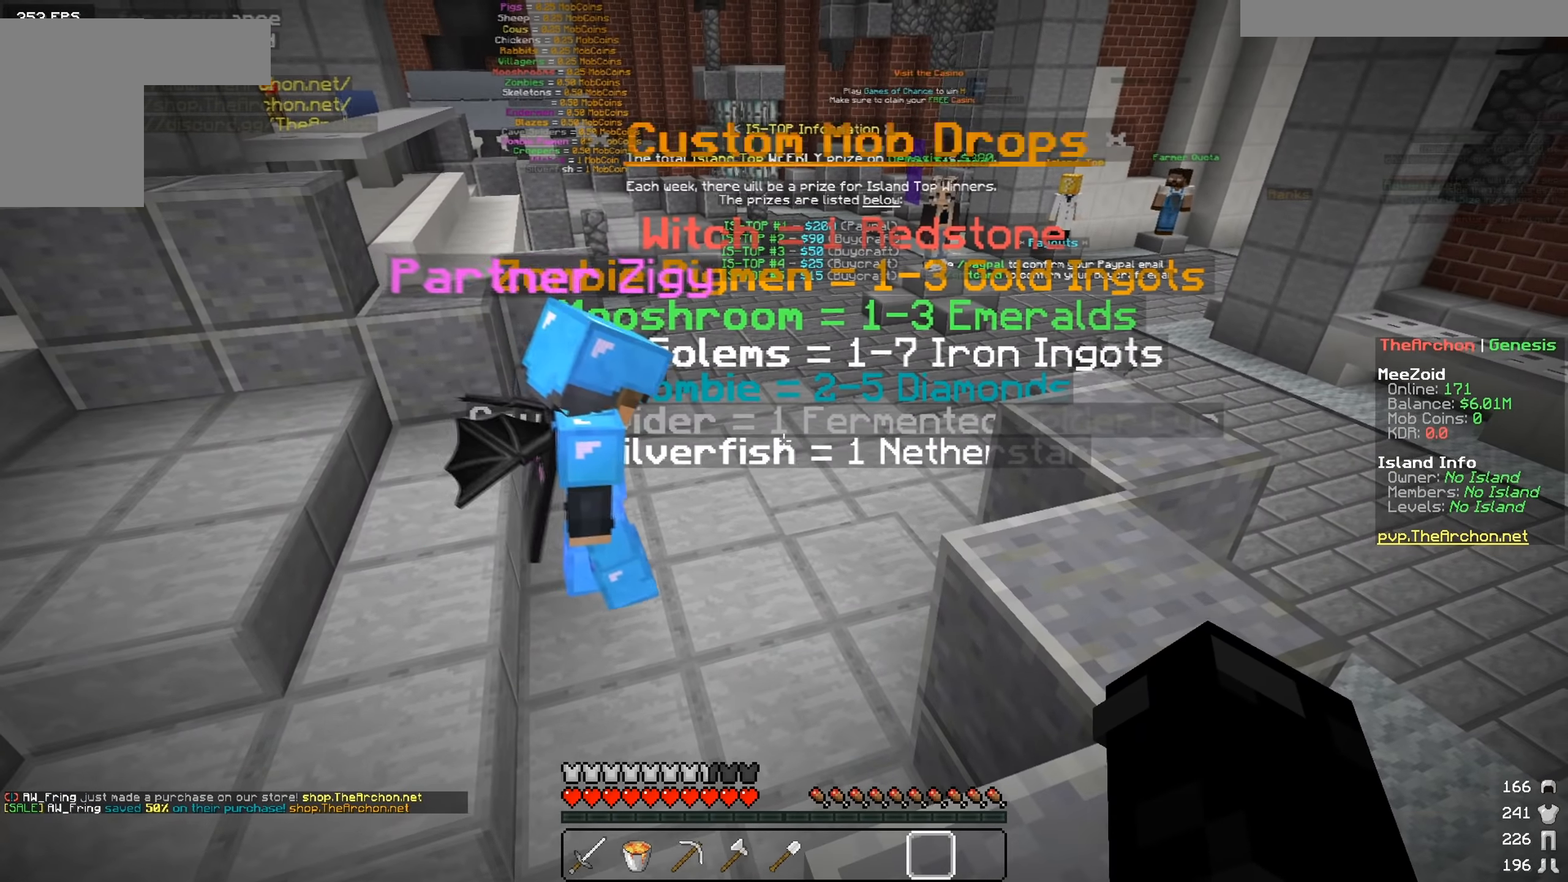
{"keys": [], "mouse": [], "events": []}
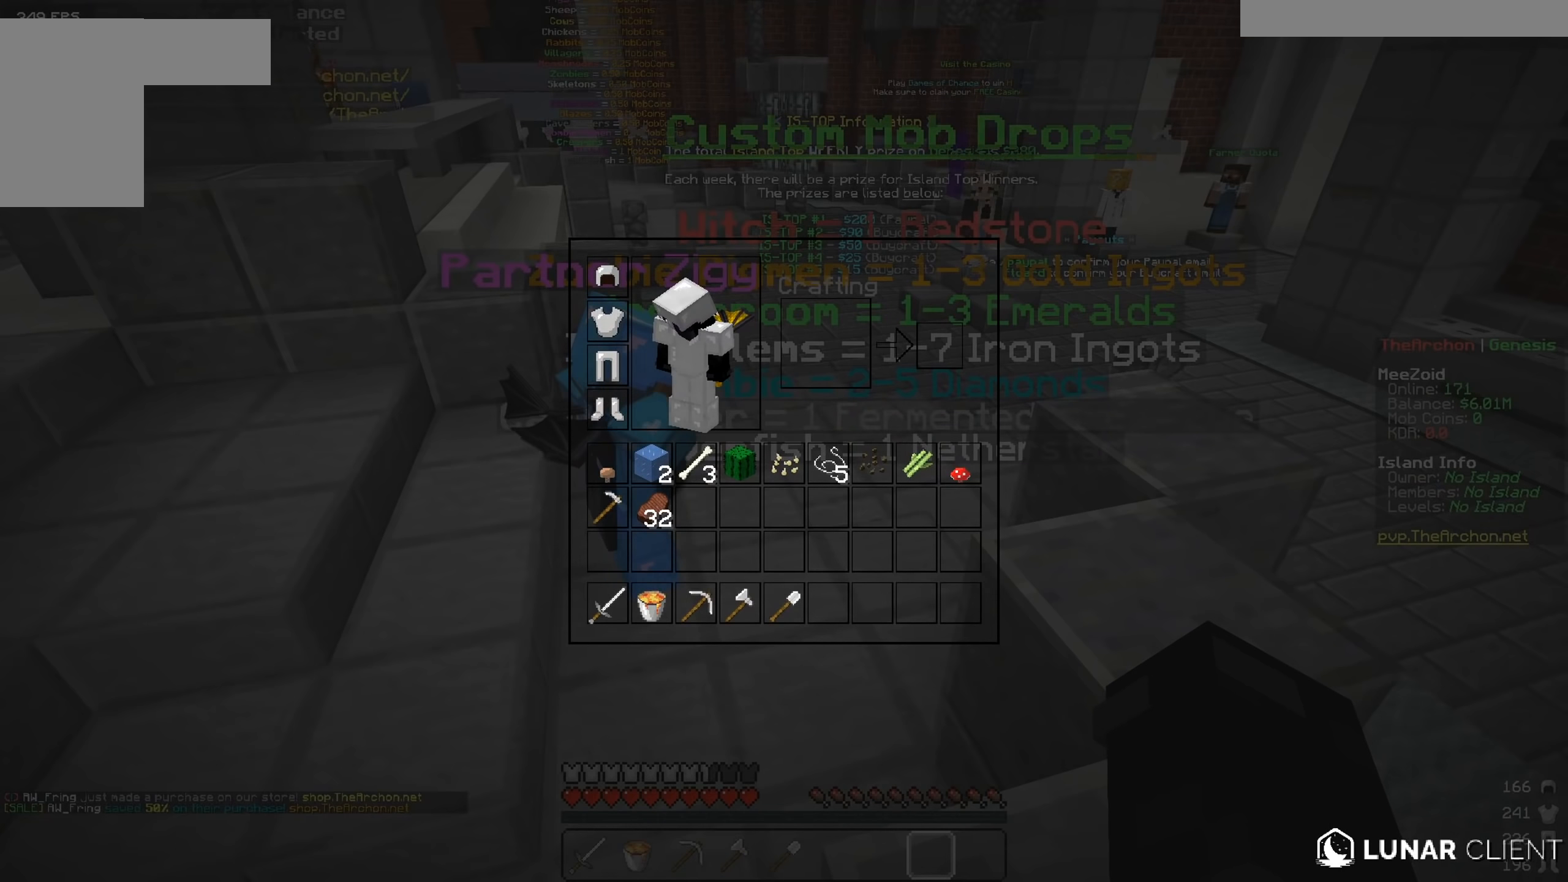
{"keys": [], "mouse": [], "events": []}
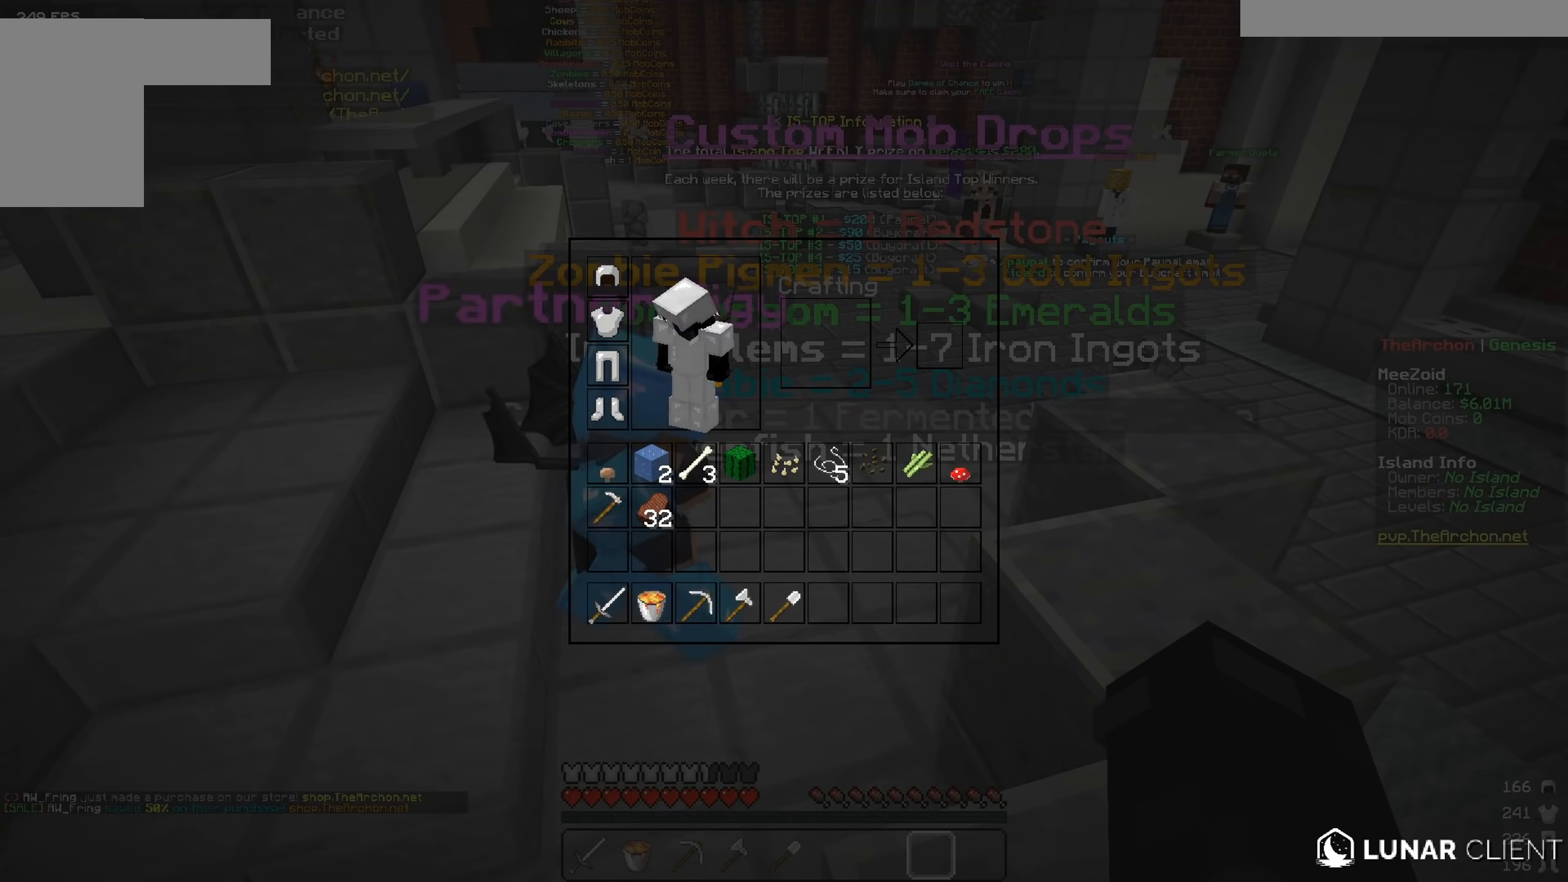
{"keys": [], "mouse": [], "events": []}
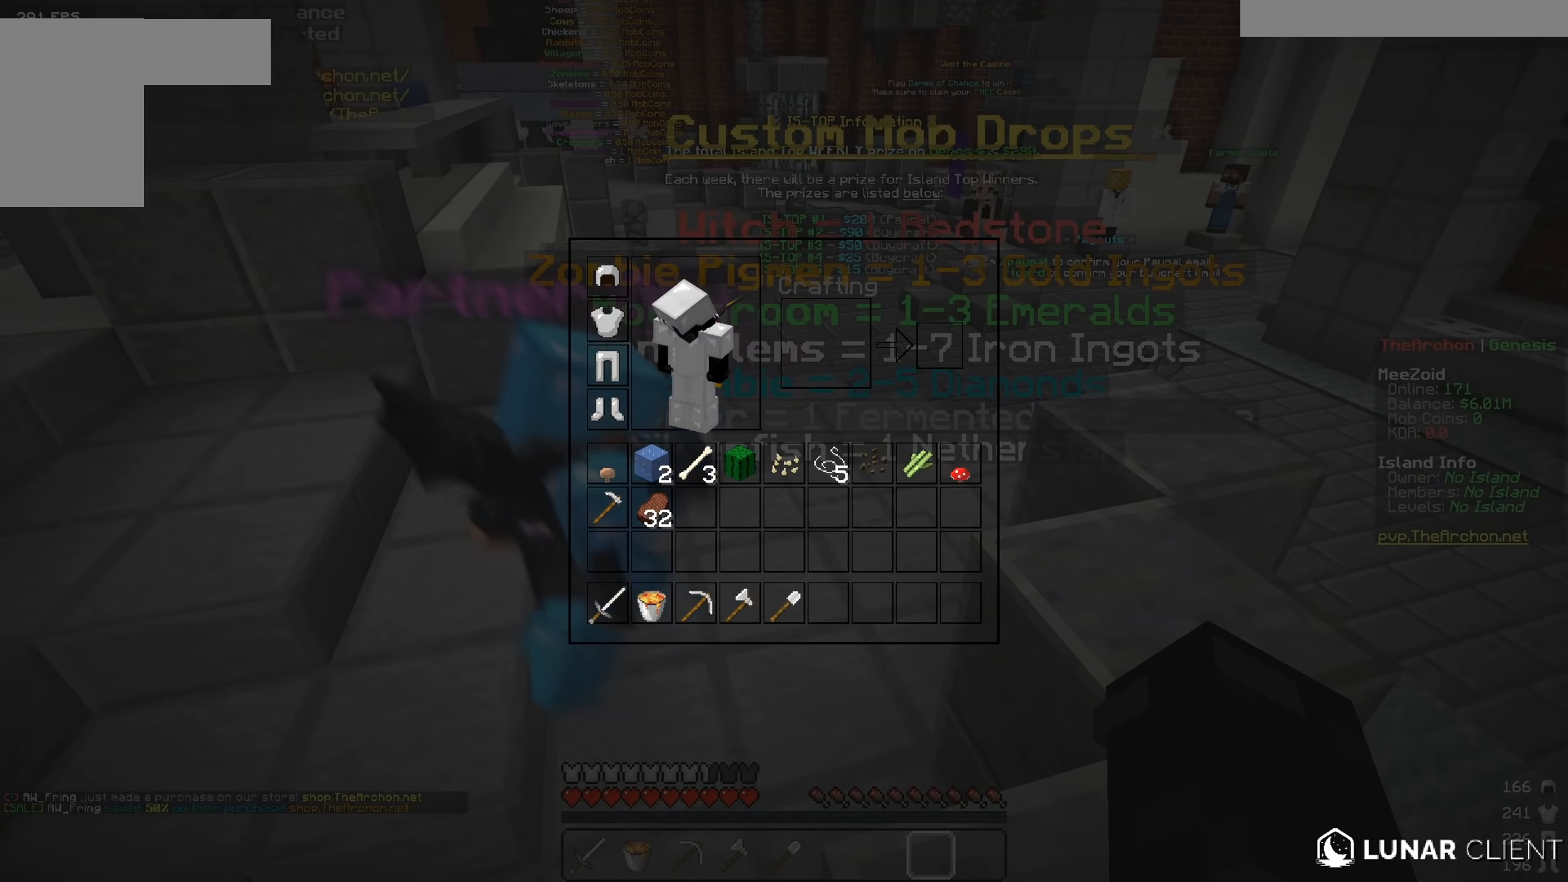
{"keys": [], "mouse": [], "events": []}
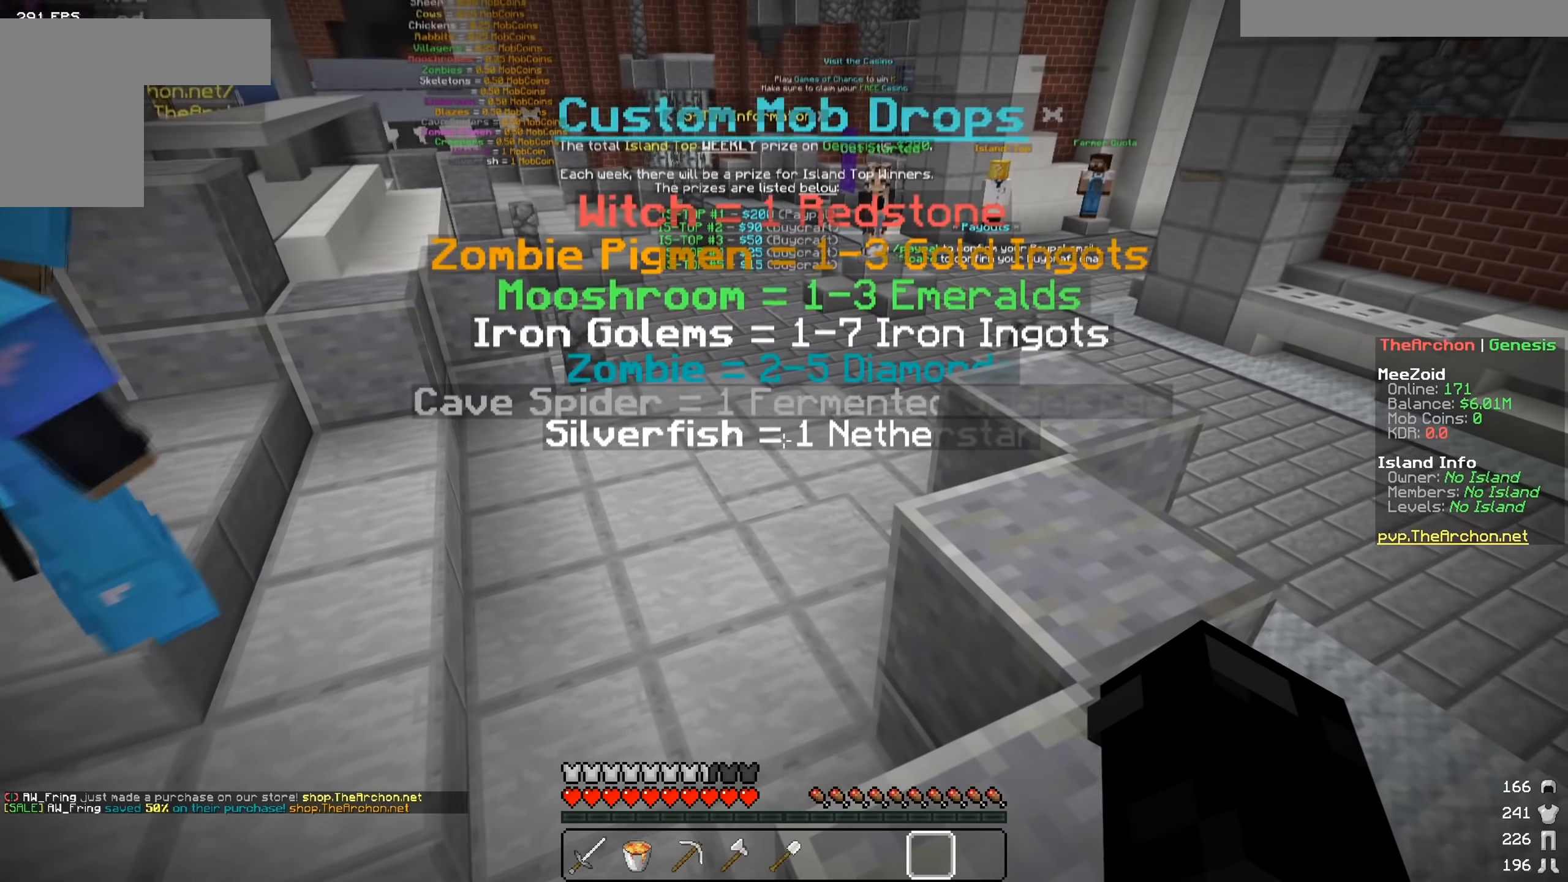
{"keys": ["d", "w"], "mouse": [], "events": [[216, "d", "down"], [267, "w", "down"]]}
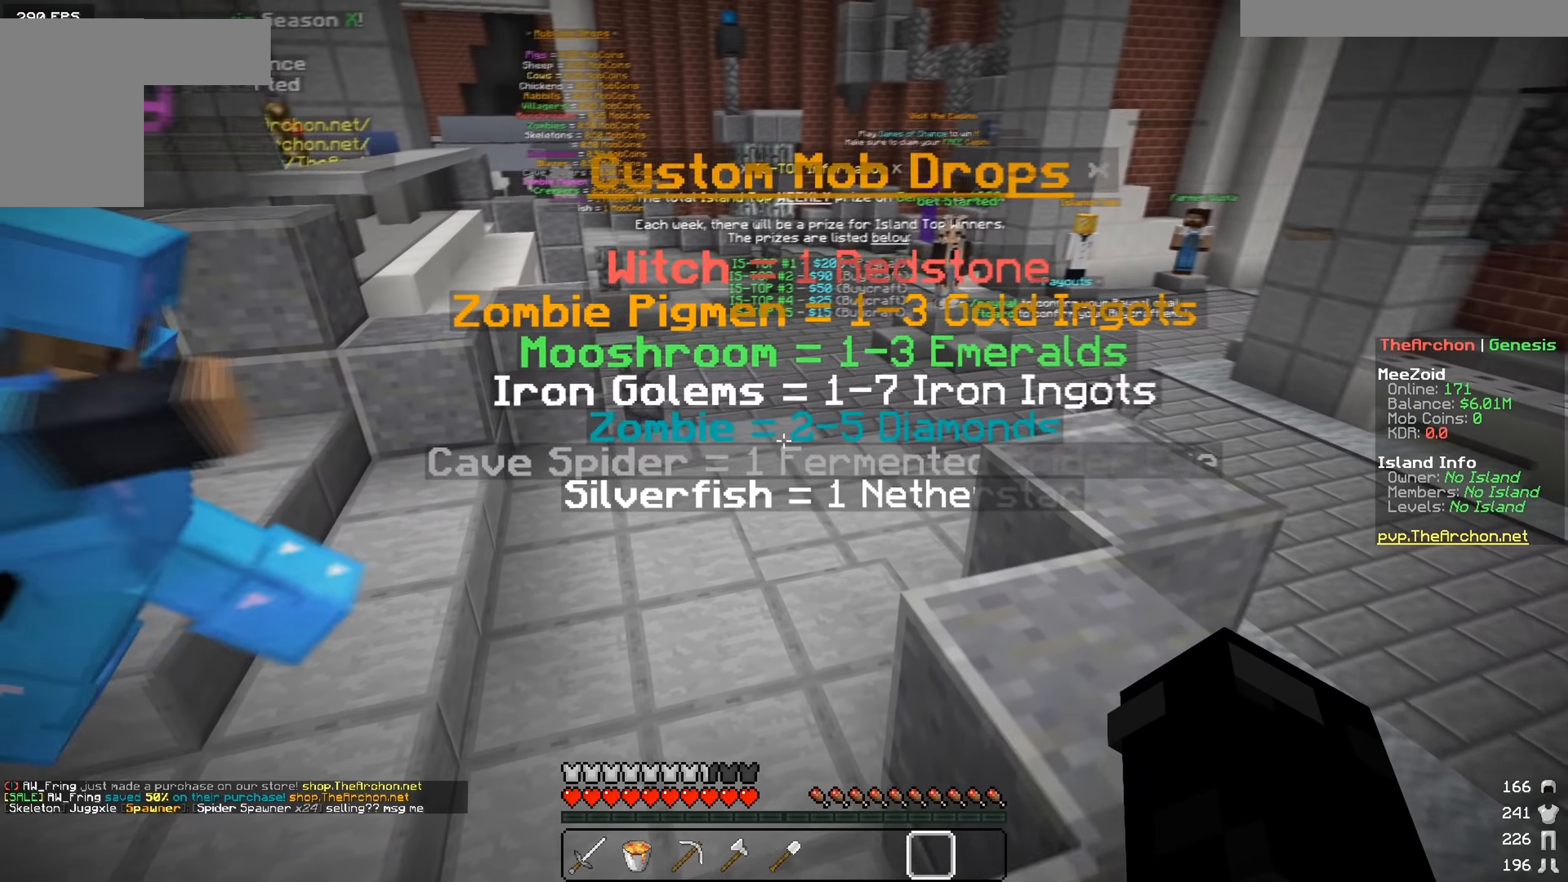
{"keys": ["d", "w"], "mouse": [], "events": []}
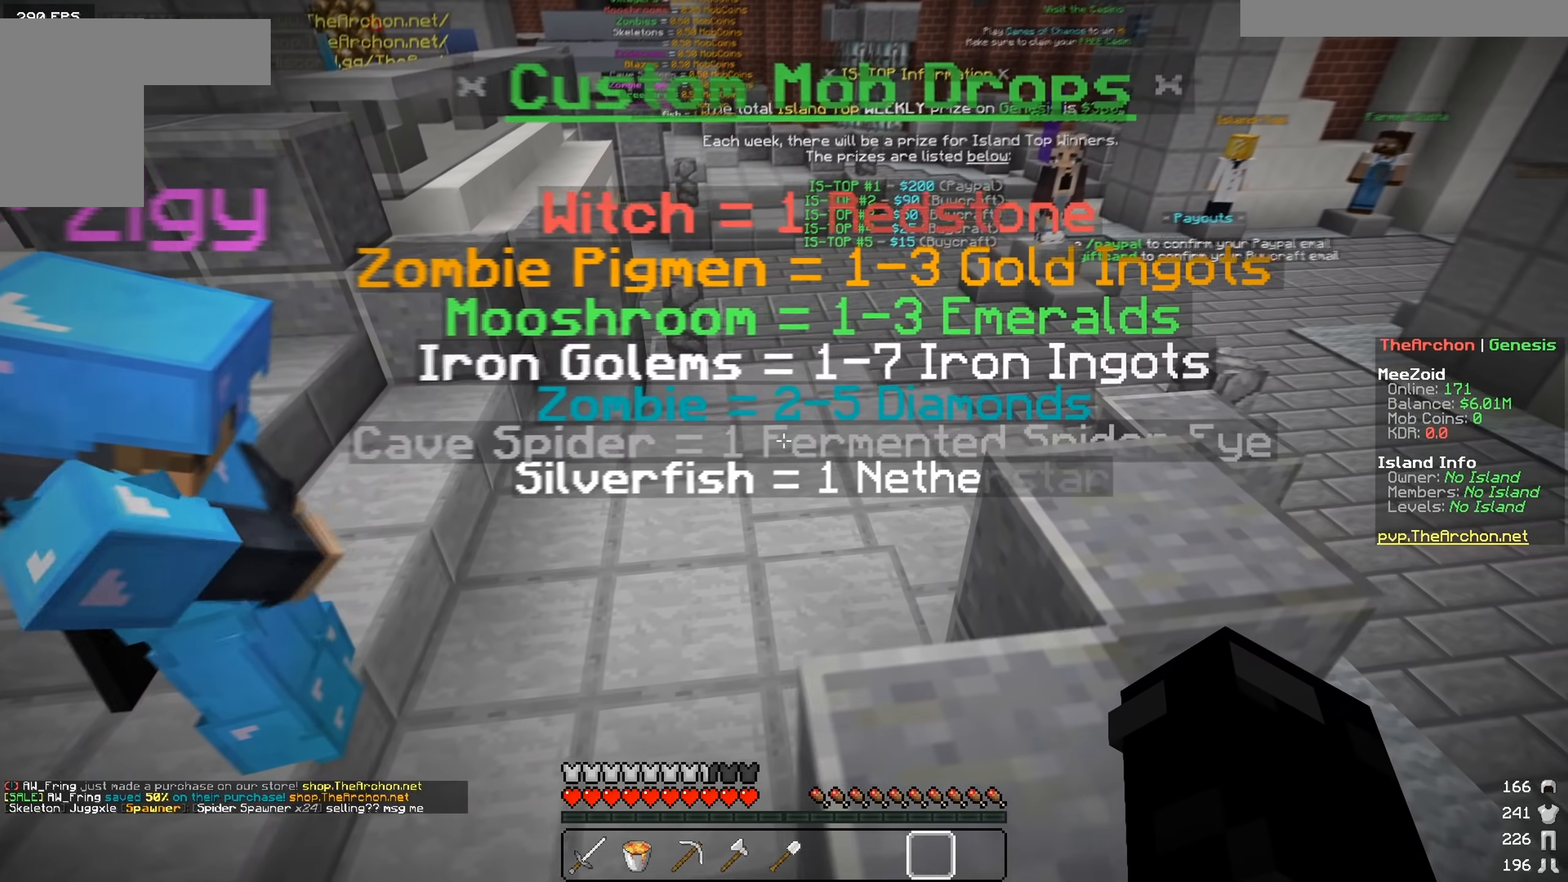
{"keys": ["d", "w"], "mouse": [], "events": []}
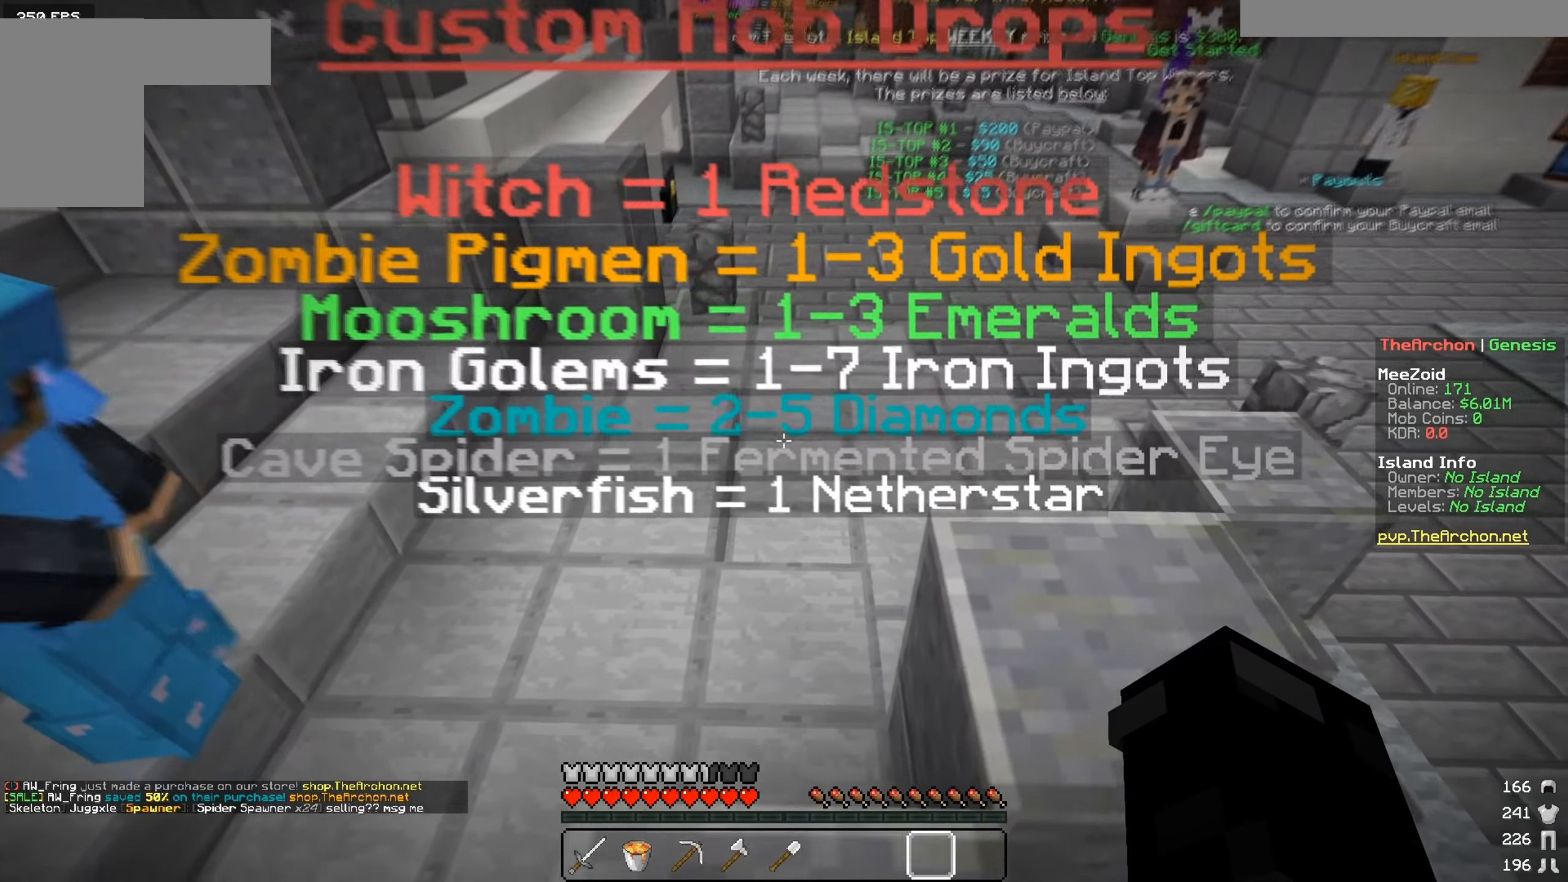
{"keys": ["d"], "mouse": [], "events": [[400, "w", "up"]]}
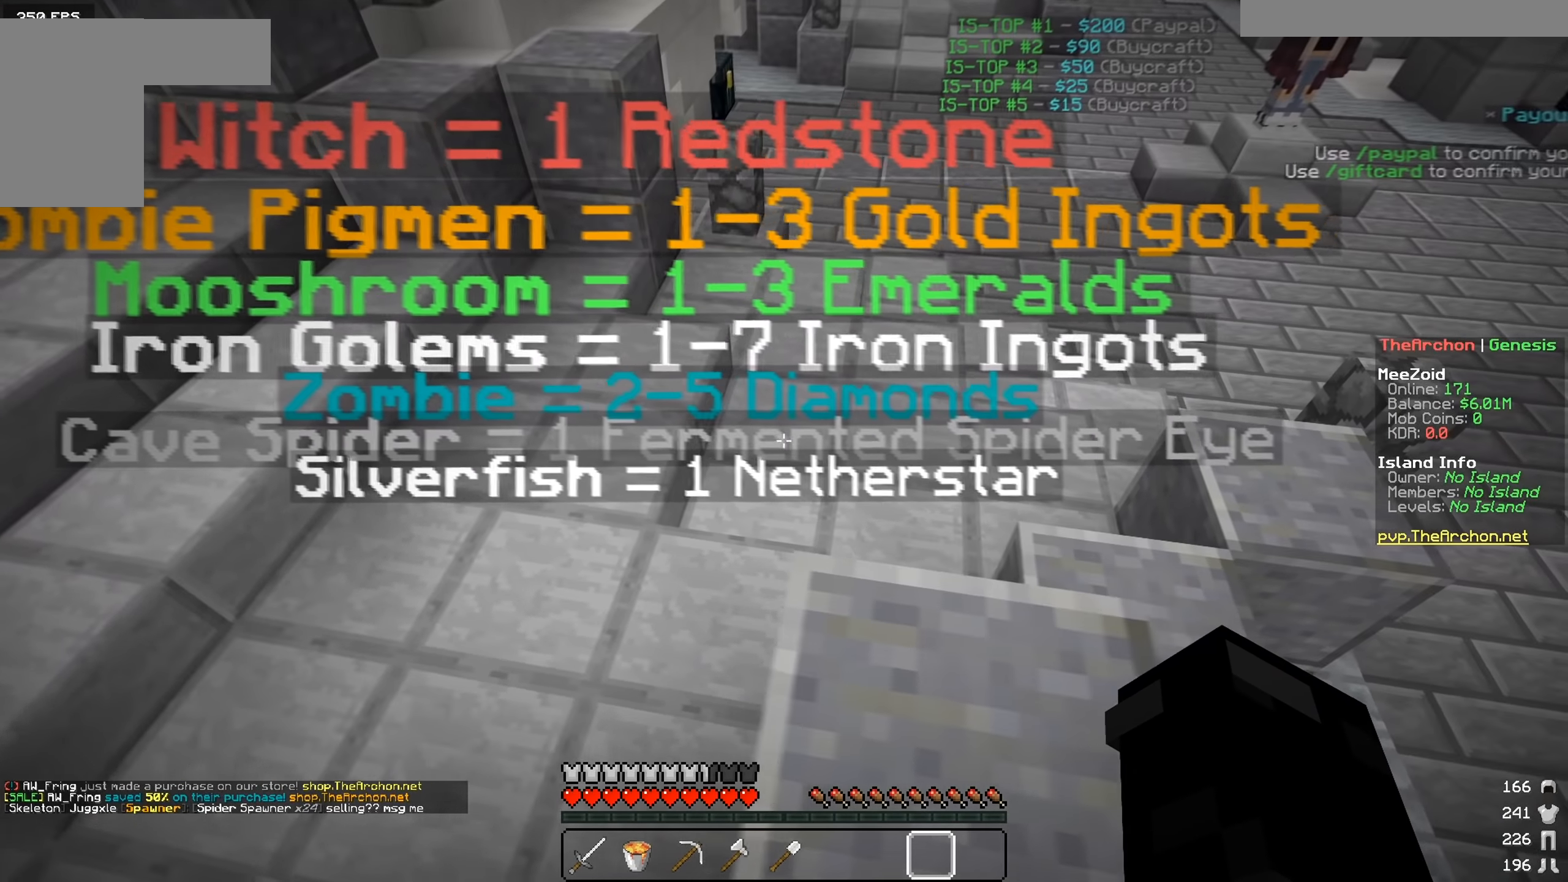
{"keys": ["d"], "mouse": [], "events": [[16, "mouse_left", "down"], [166, "mouse_left", "up"]]}
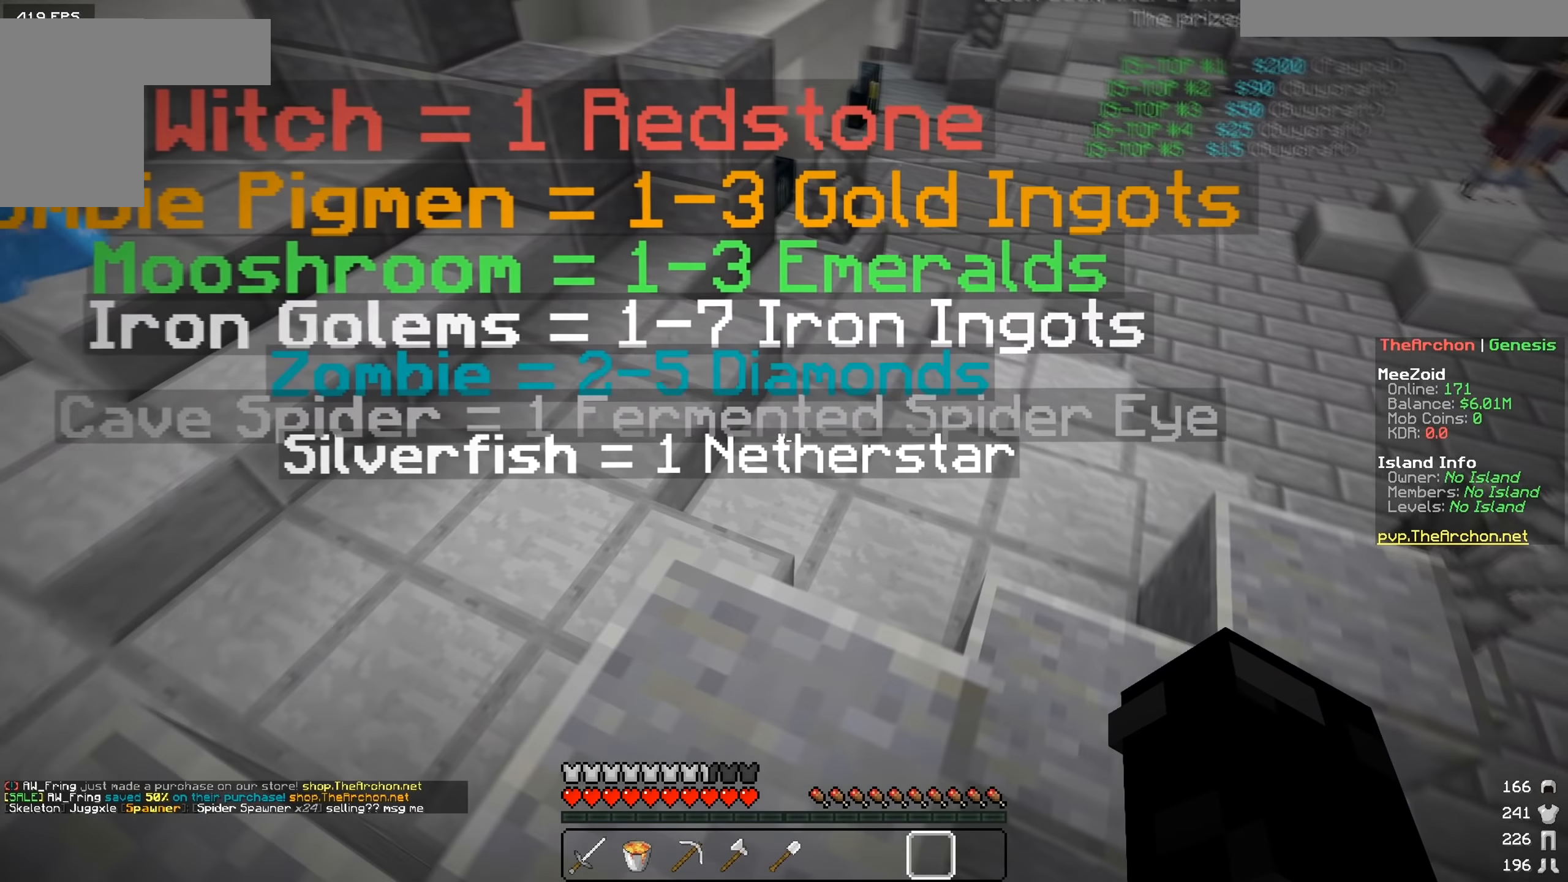
{"keys": ["d"], "mouse": [], "events": []}